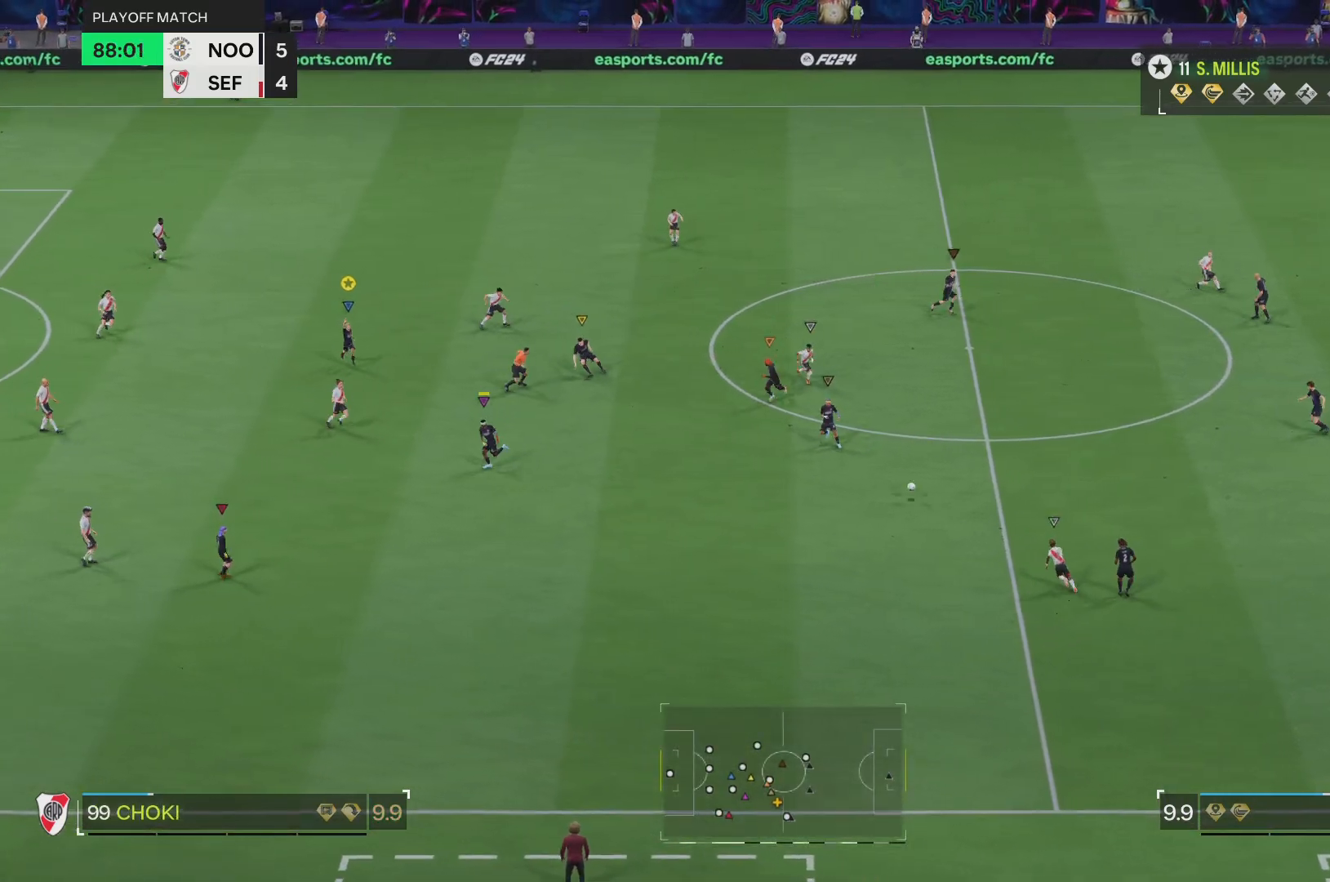
Gameplay with a controller (PlayStation layout); each line is a JSON object with the inputs held at the frame after it. "events" lists button and stick changes between this image and that frame as [ms after this image, input, new state], when the widget could be followed in between. Not read: L3 R3.
{"buttons": [], "left_stick": "down-left", "right_stick": "center", "events": [[67, "left_stick", "down"], [467, "left_stick", "down-left"]]}
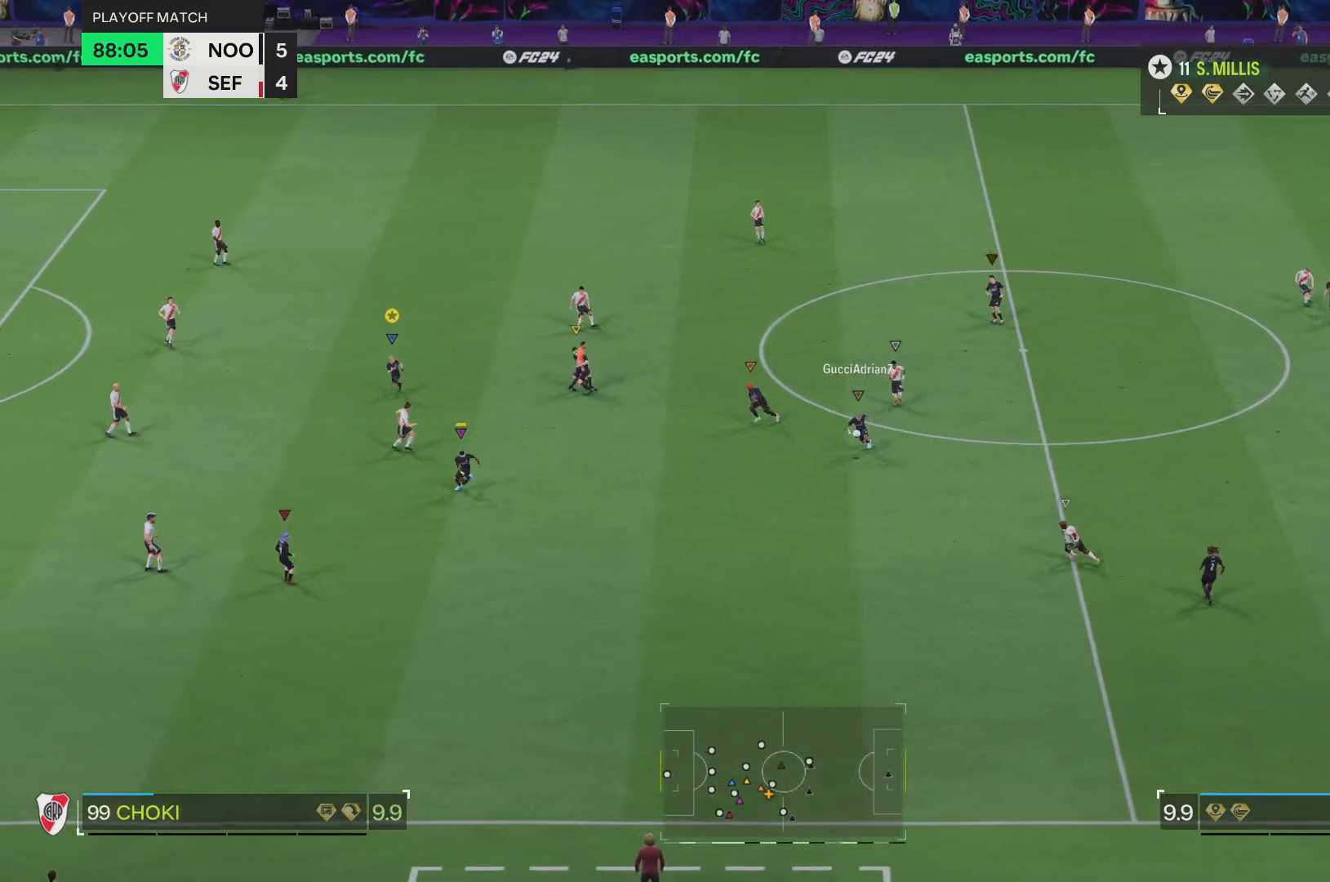
{"buttons": ["R2"], "left_stick": "up-left", "right_stick": "center", "events": [[301, "R2", "down"], [501, "left_stick", "up-left"]]}
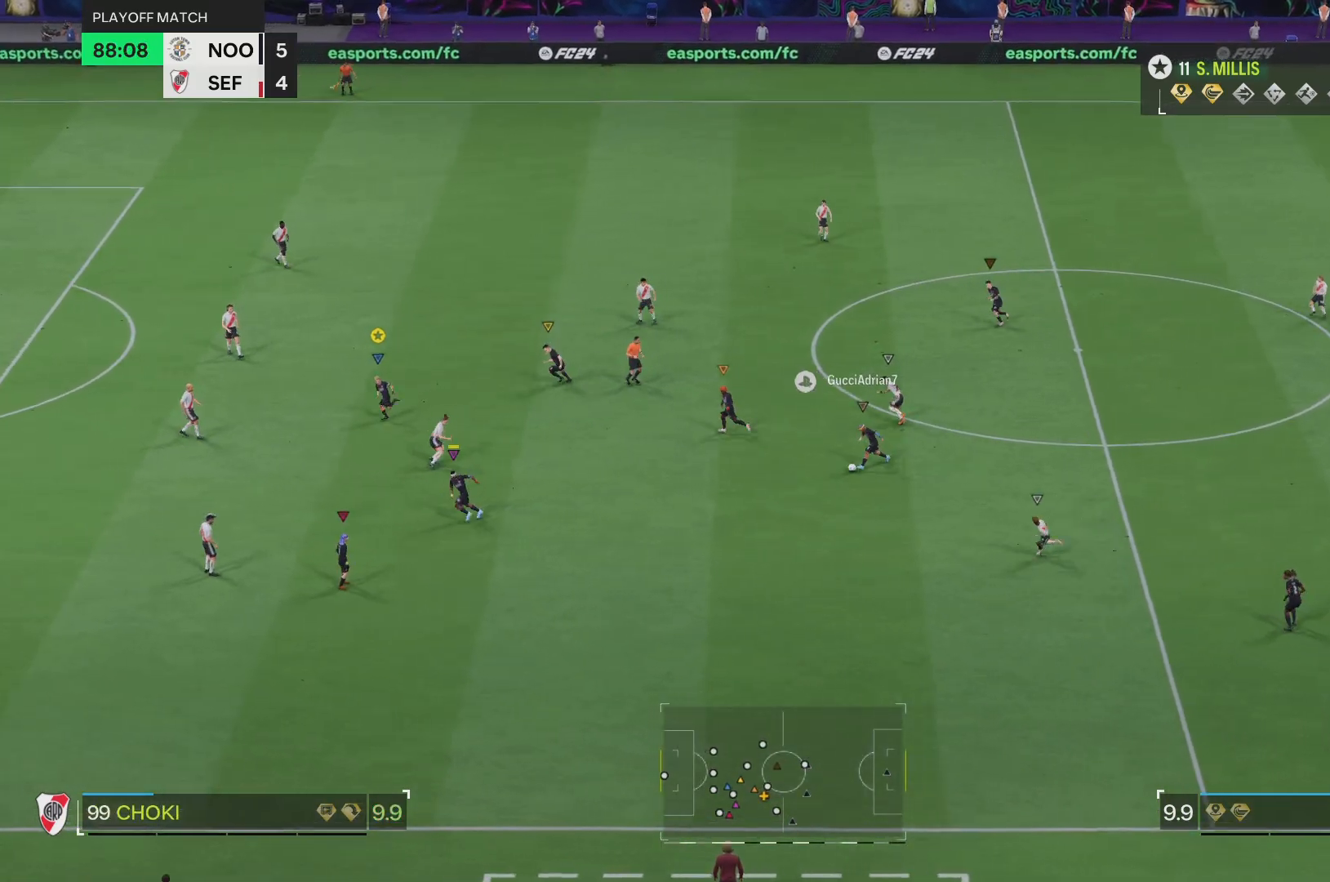
{"buttons": ["R2"], "left_stick": "up-left", "right_stick": "center", "events": [[50, "R2", "up"], [484, "R2", "down"]]}
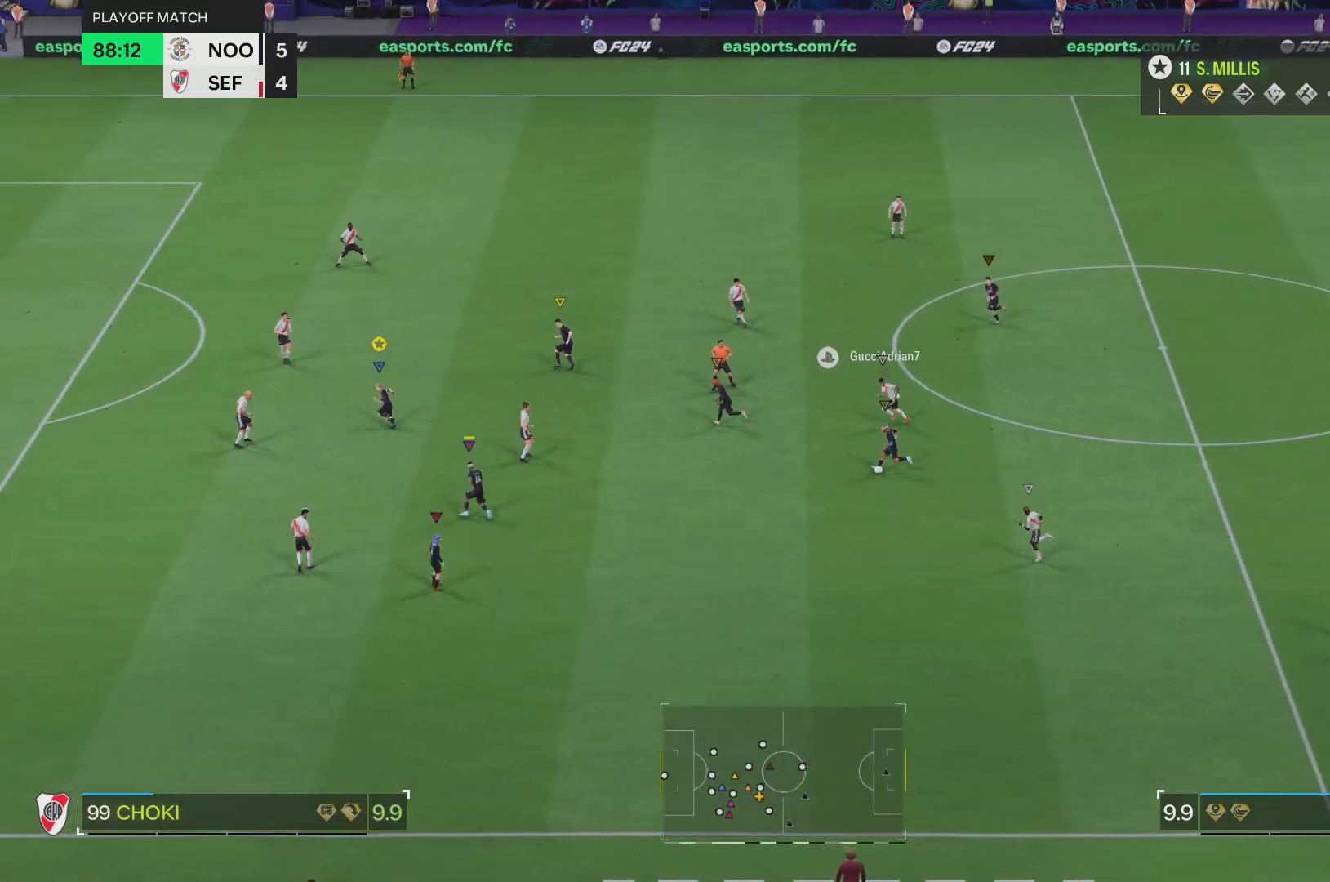
{"buttons": ["R2"], "left_stick": "up-left", "right_stick": "center", "events": []}
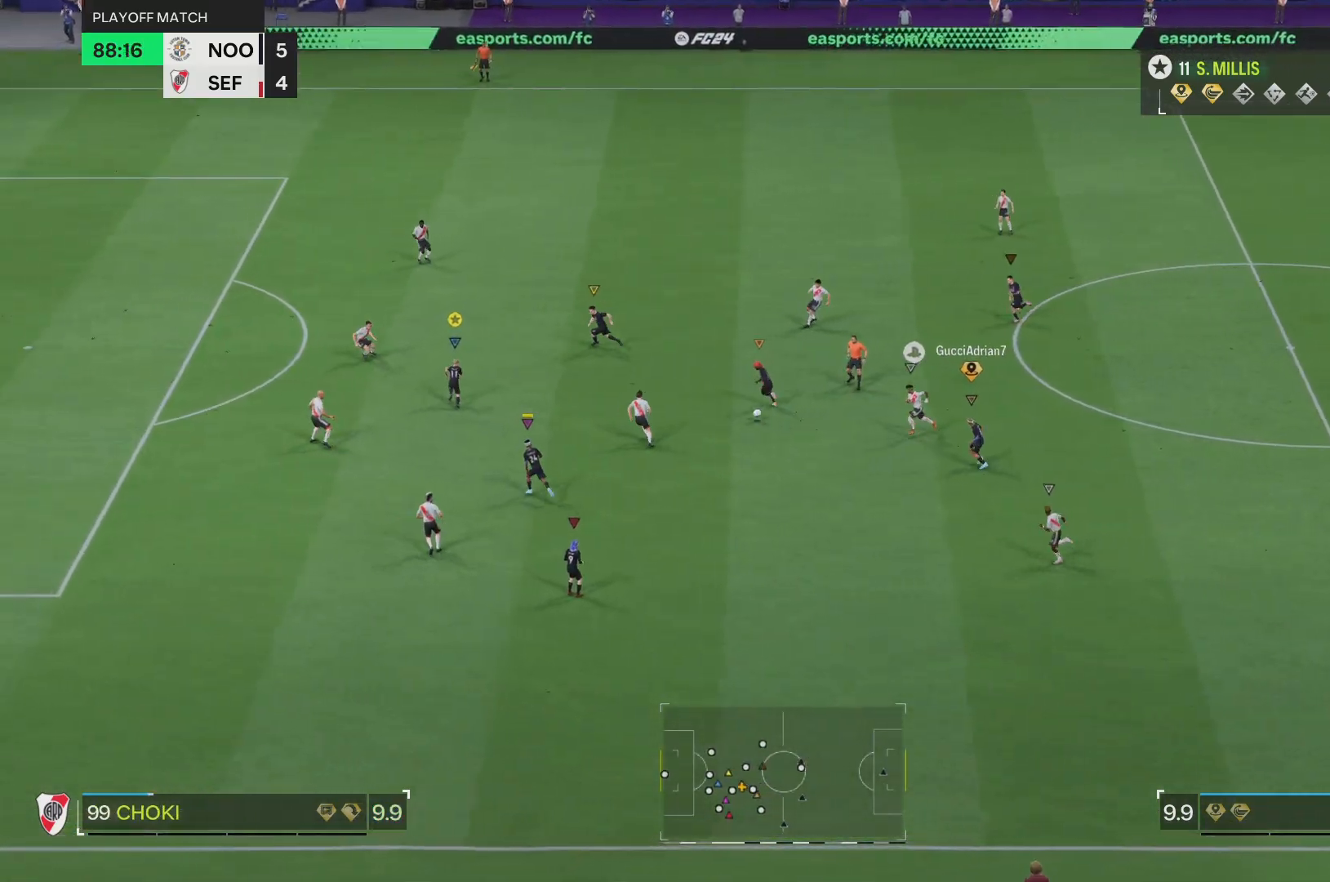
{"buttons": ["R2"], "left_stick": "up-left", "right_stick": "center", "events": []}
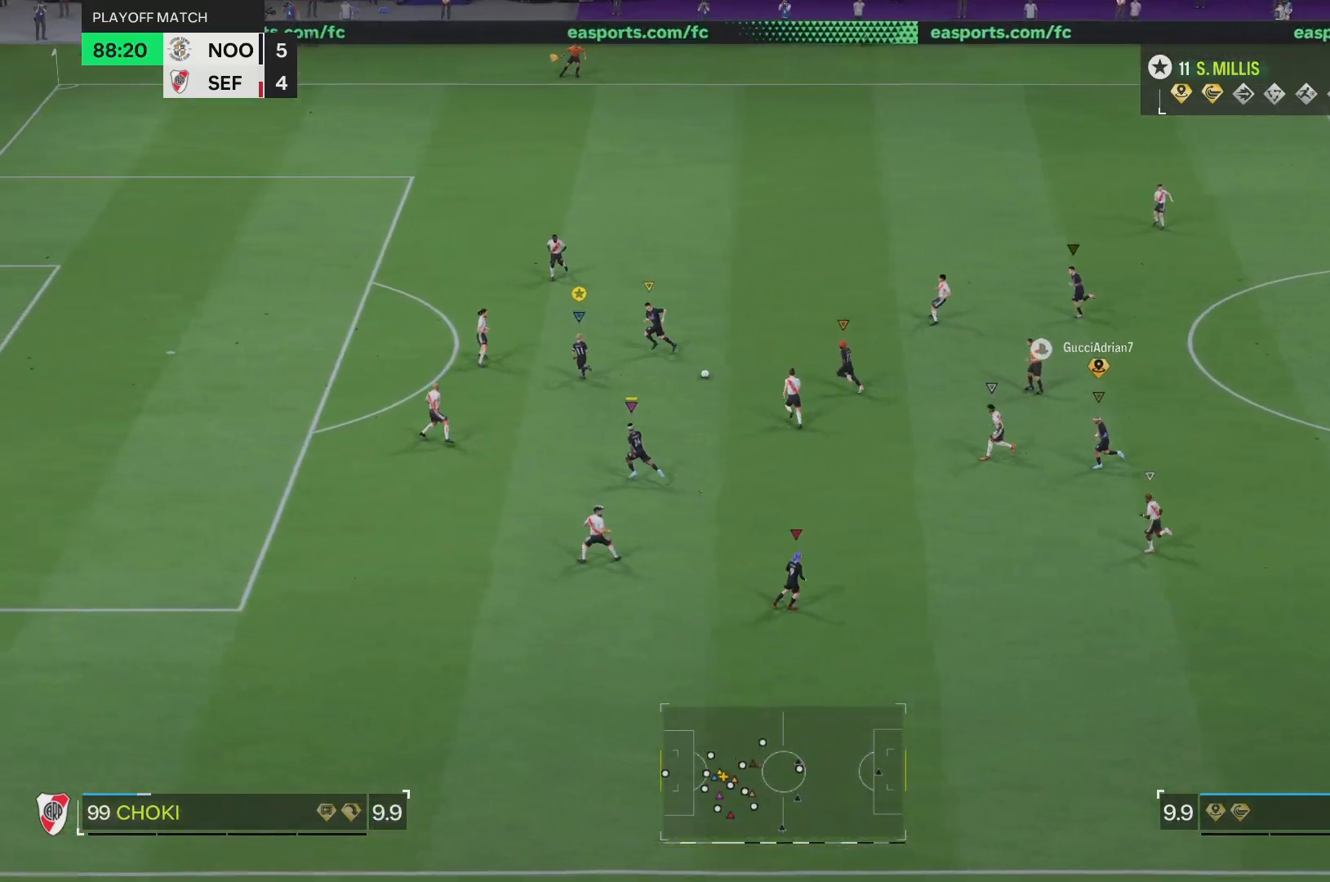
{"buttons": ["R2"], "left_stick": "up-left", "right_stick": "center", "events": []}
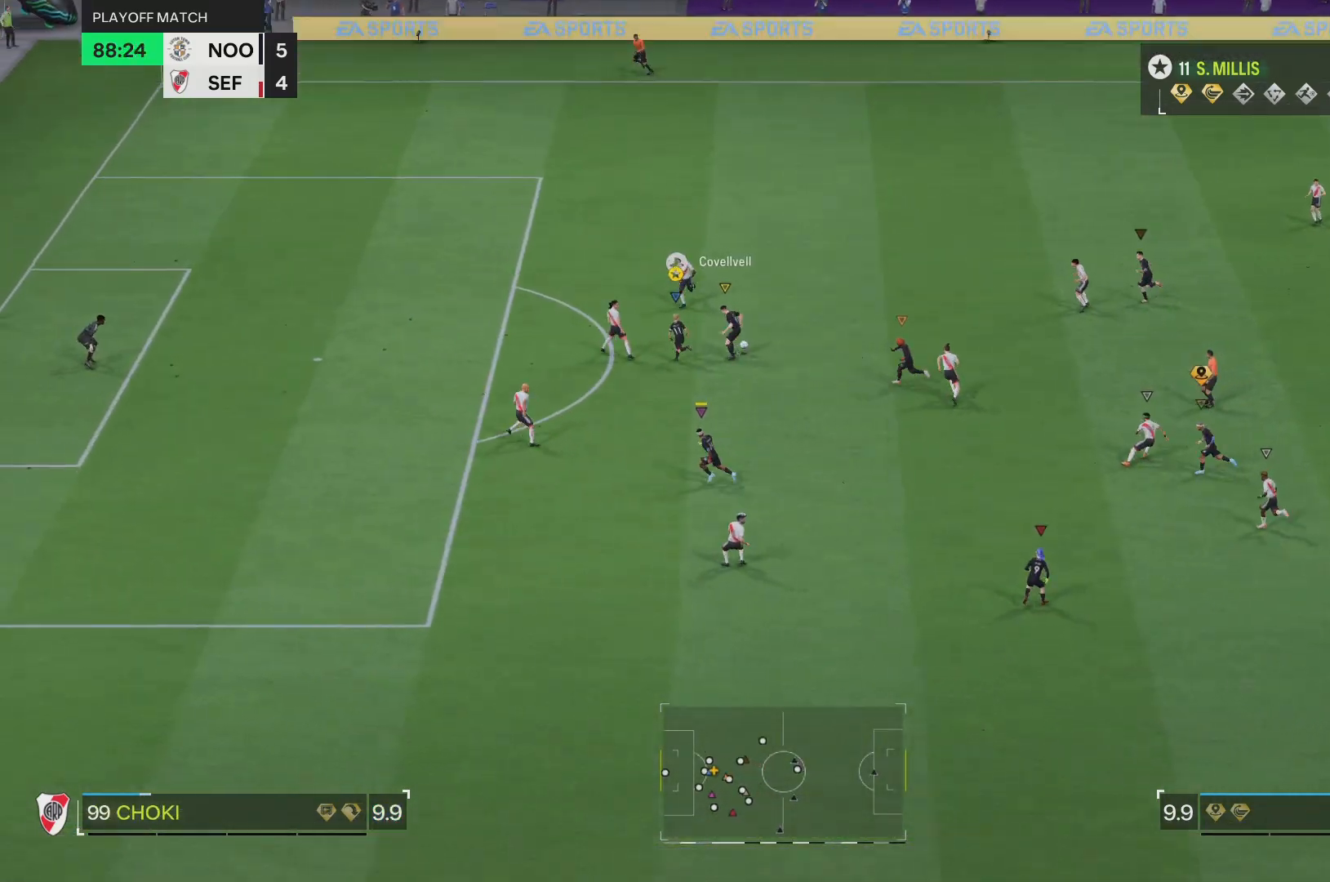
{"buttons": ["R2"], "left_stick": "up-left", "right_stick": "center", "events": []}
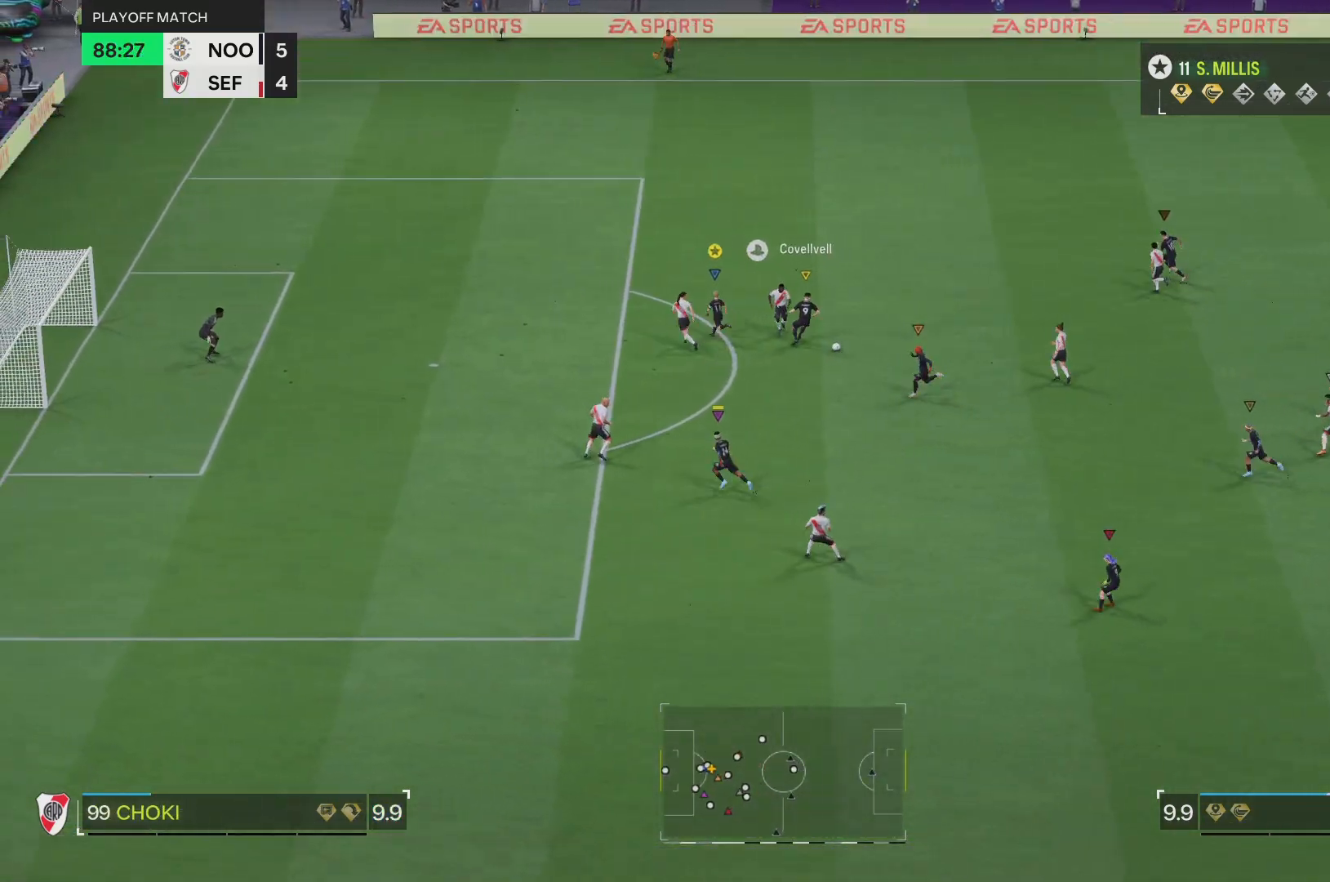
{"buttons": ["R2"], "left_stick": "up-right", "right_stick": "center", "events": [[383, "left_stick", "up-right"]]}
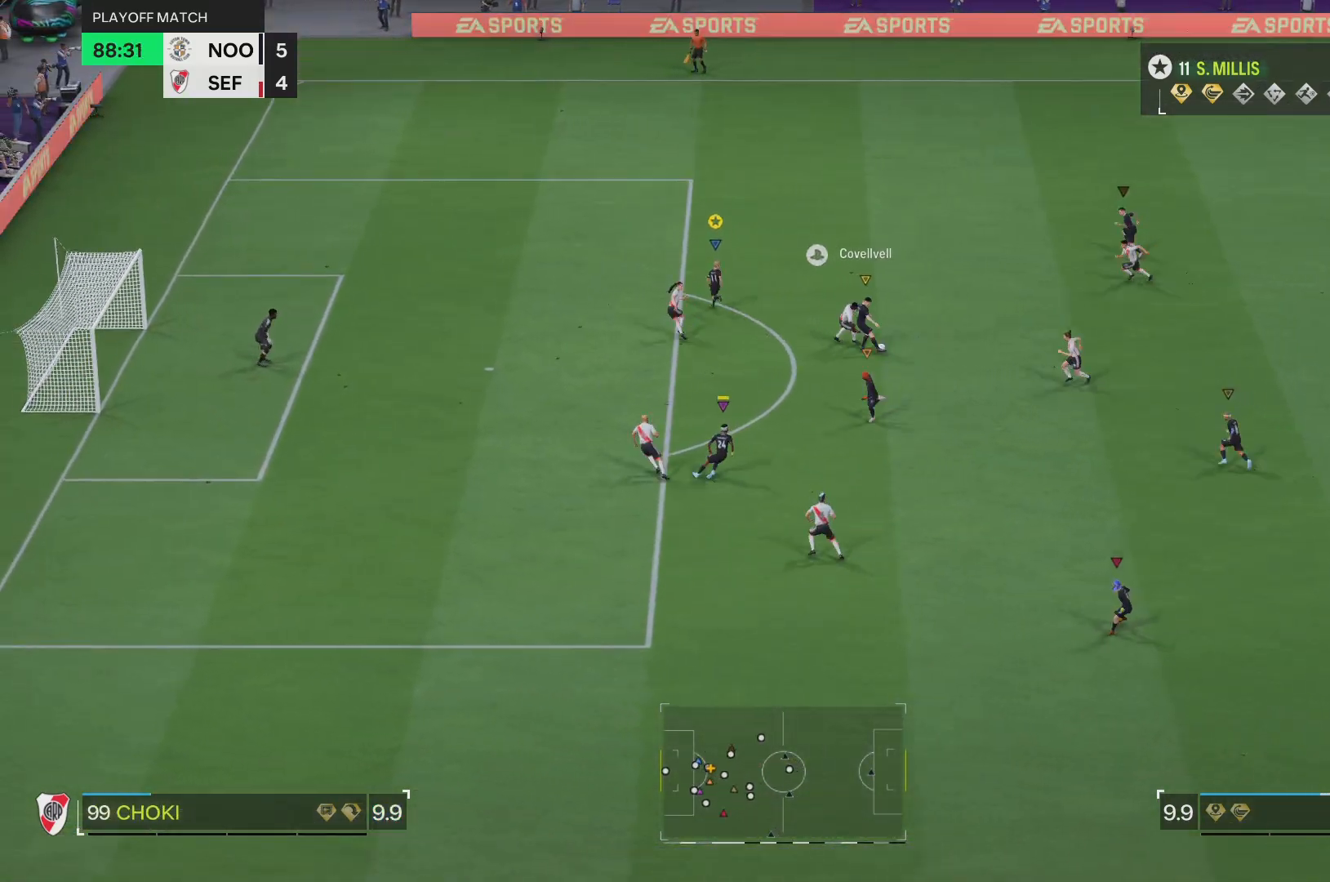
{"buttons": [], "left_stick": "up", "right_stick": "center", "events": [[34, "R2", "up"], [117, "left_stick", "up"]]}
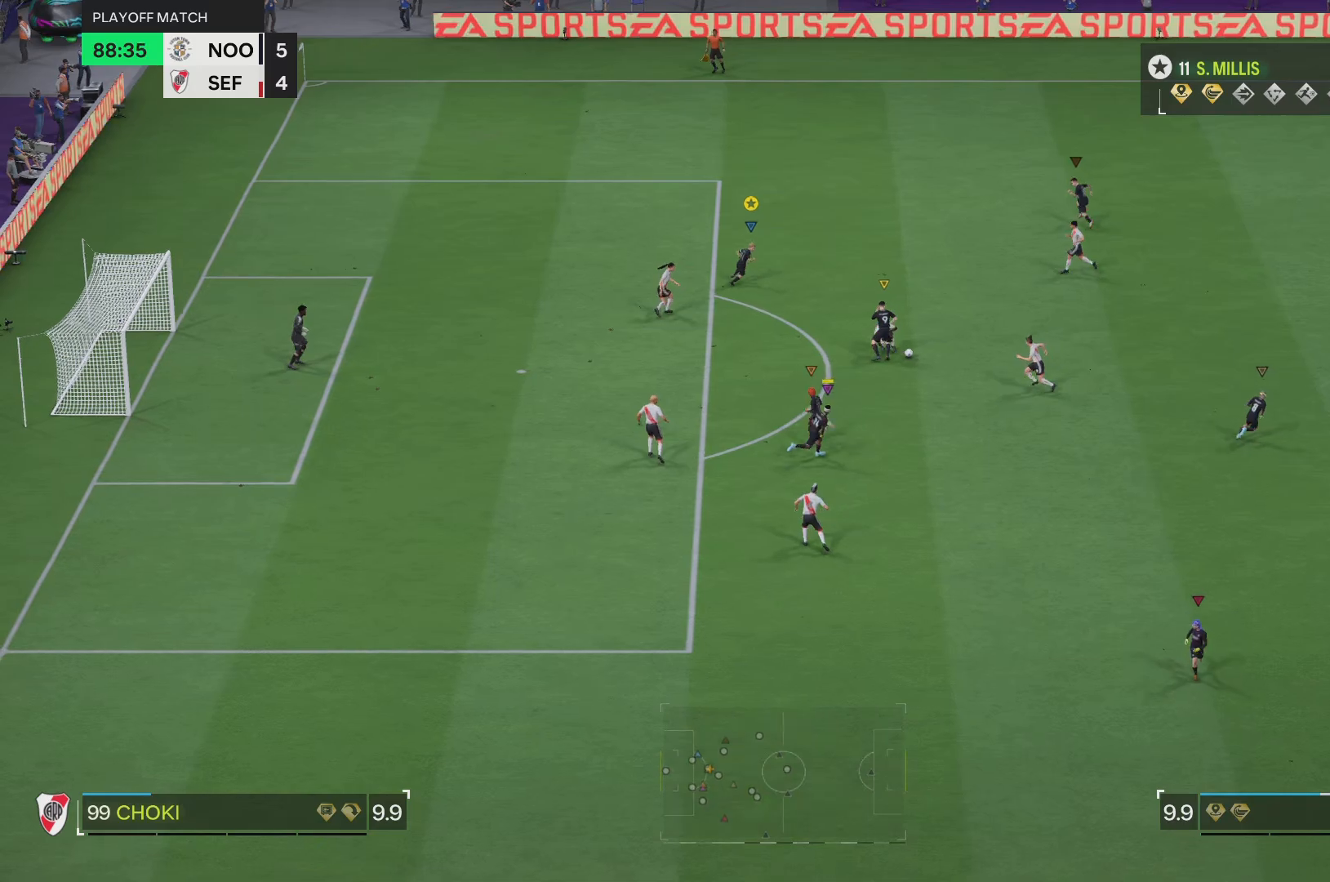
{"buttons": [], "left_stick": "right", "right_stick": "center", "events": [[150, "left_stick", "up-right"], [283, "left_stick", "right"]]}
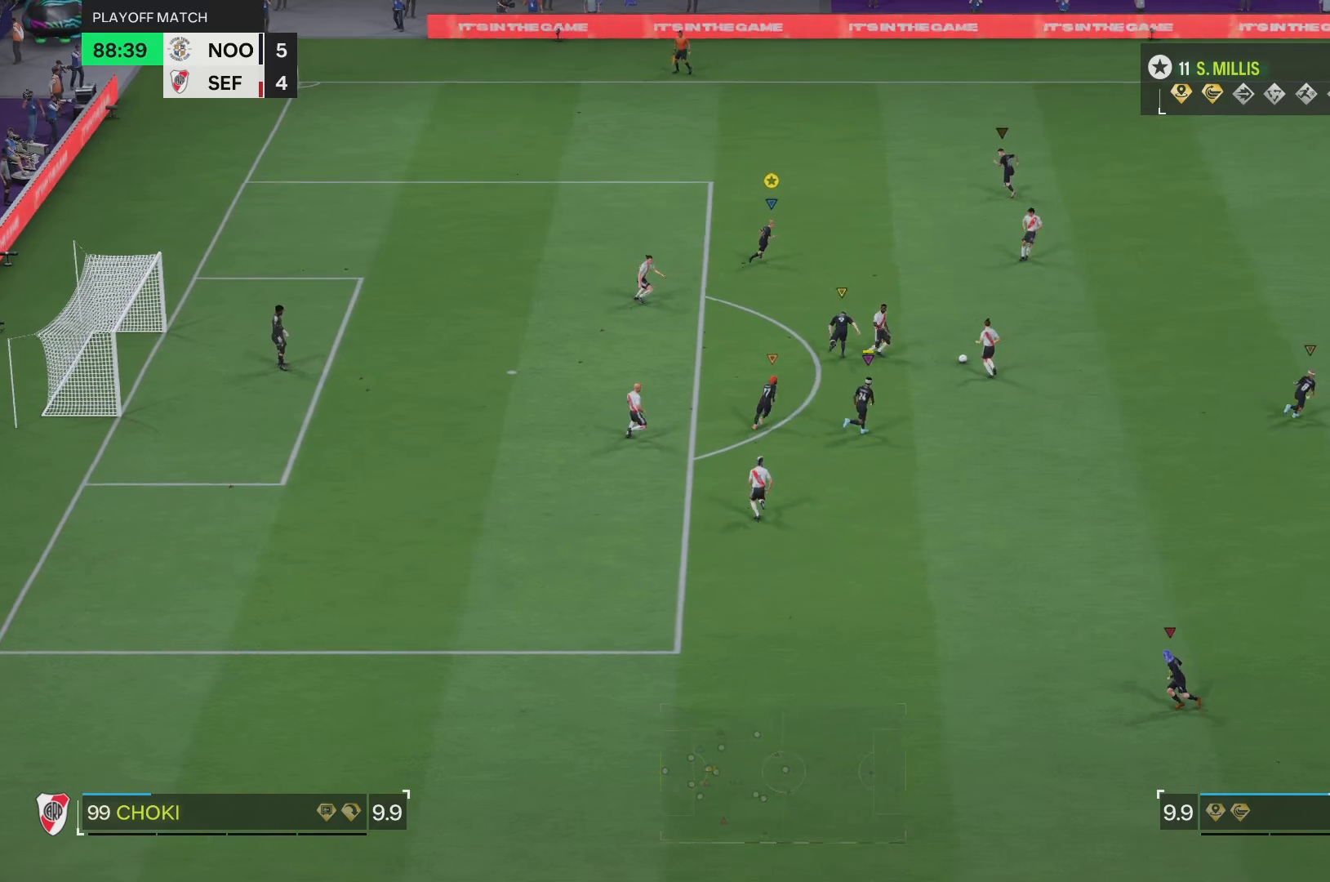
{"buttons": ["R1"], "left_stick": "right", "right_stick": "center", "events": [[501, "R1", "down"]]}
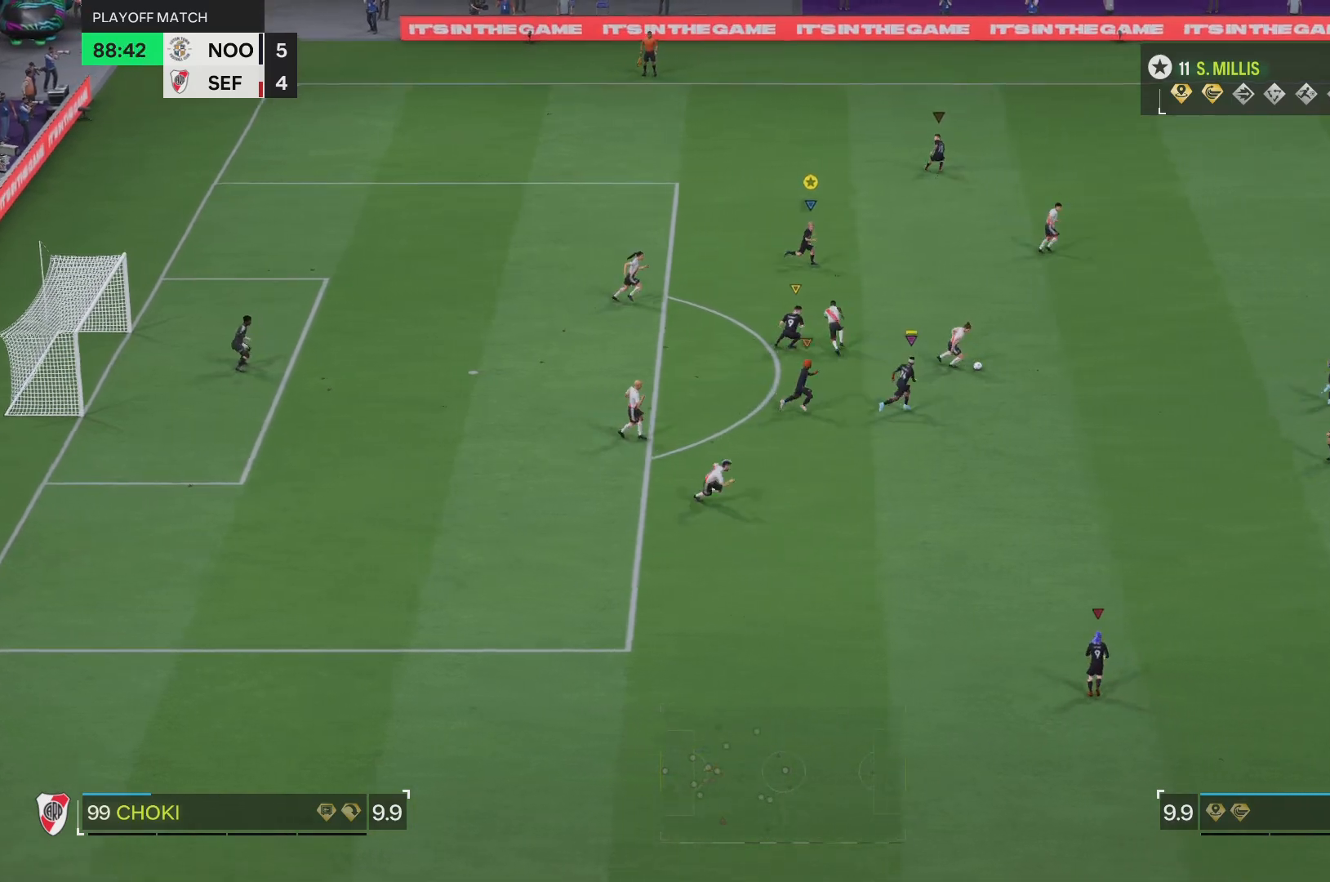
{"buttons": ["R2"], "left_stick": "right", "right_stick": "center", "events": [[200, "R1", "up"], [467, "R2", "down"]]}
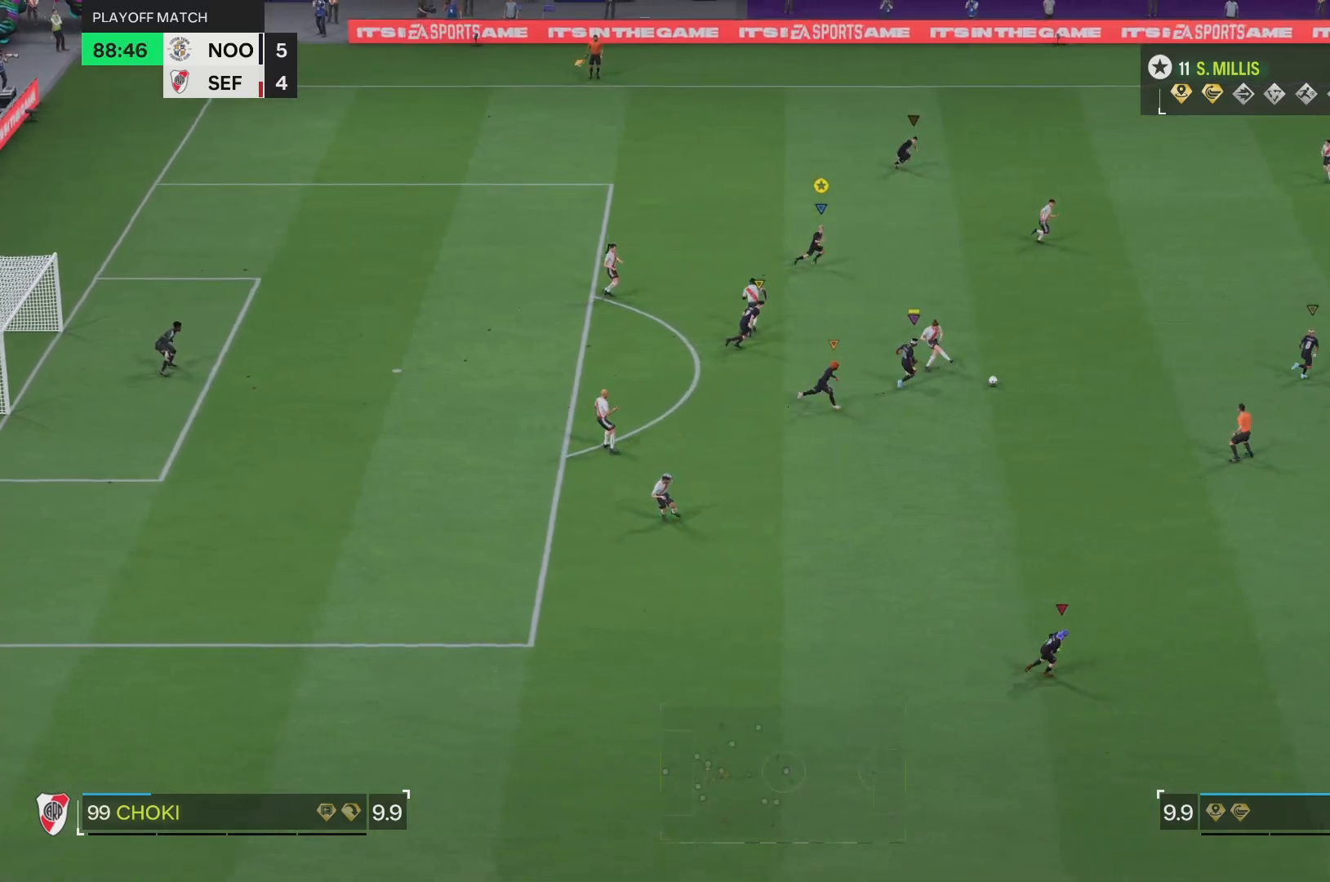
{"buttons": ["R2"], "left_stick": "right", "right_stick": "center", "events": []}
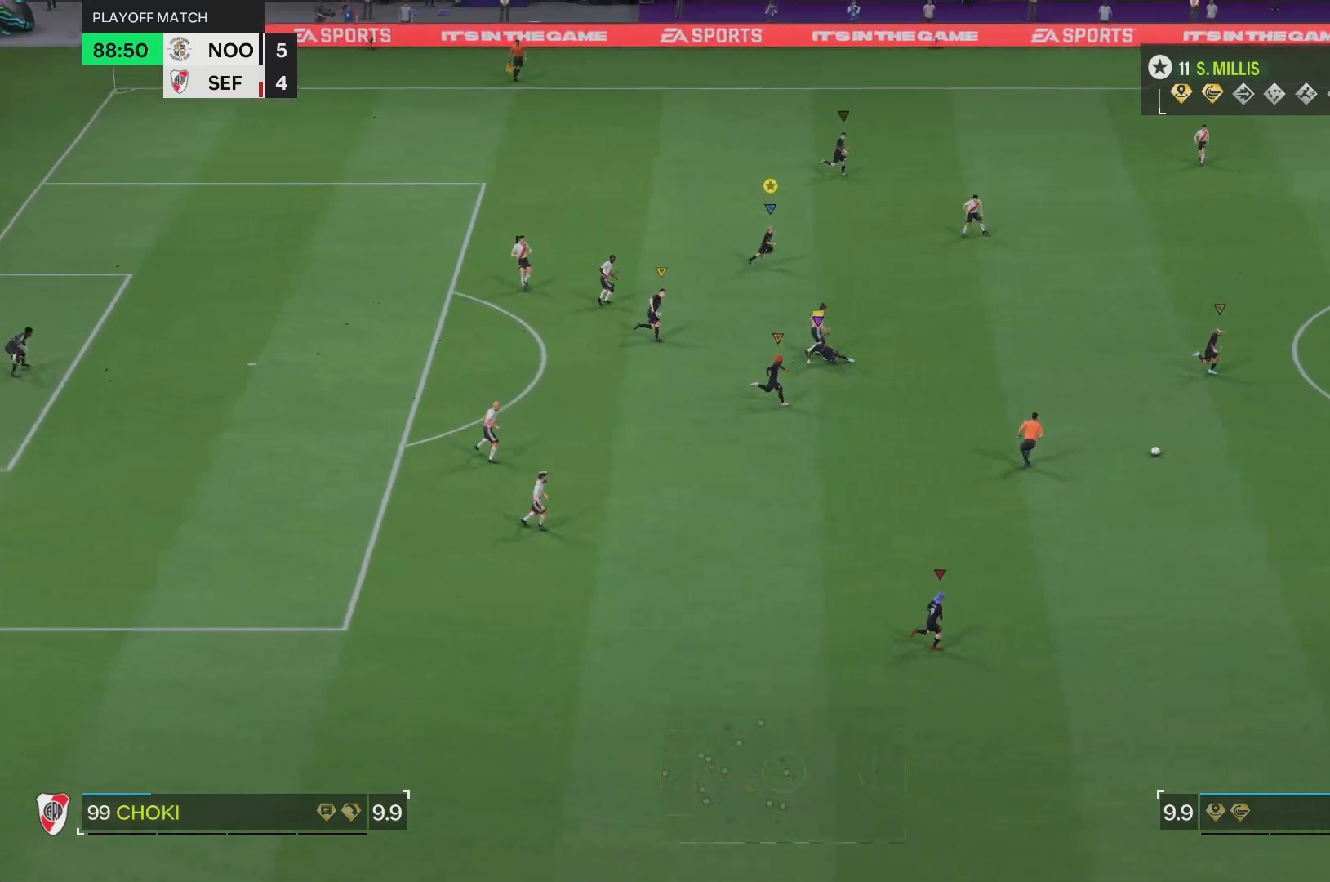
{"buttons": [], "left_stick": "right", "right_stick": "center", "events": [[150, "R2", "up"], [333, "R1", "down"], [467, "R1", "up"]]}
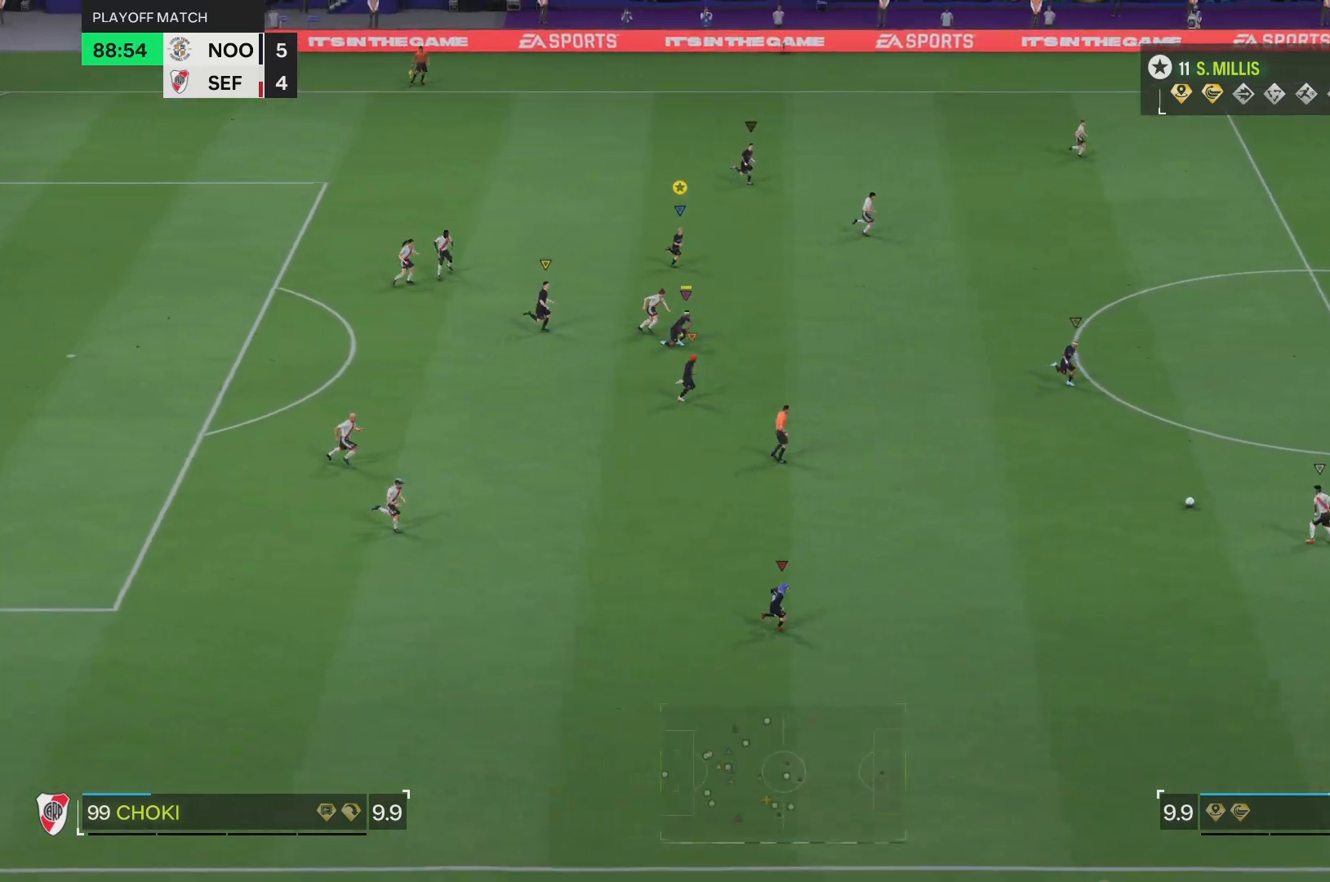
{"buttons": [], "left_stick": "down-right", "right_stick": "center", "events": [[417, "left_stick", "down-right"]]}
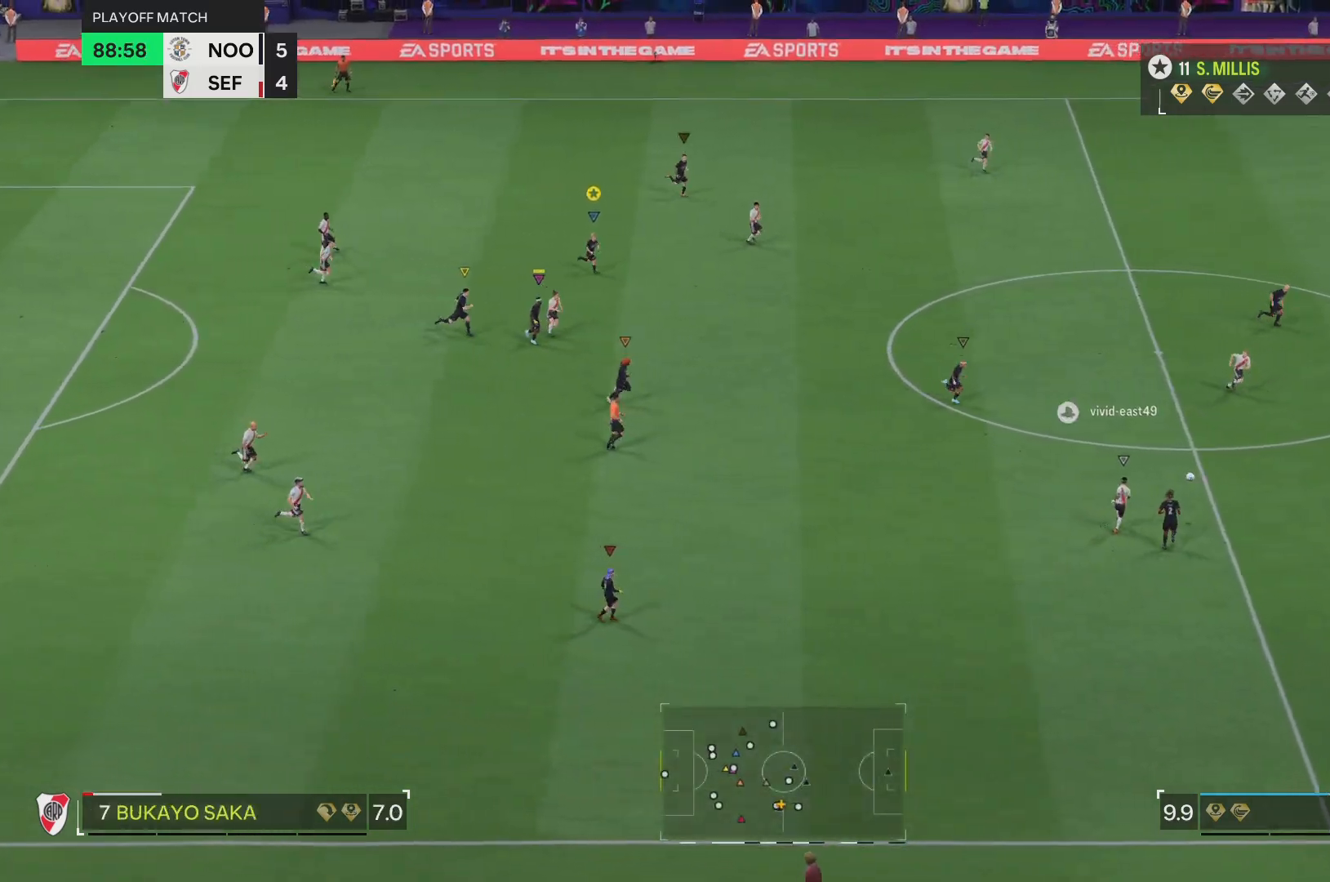
{"buttons": [], "left_stick": "down-right", "right_stick": "center", "events": []}
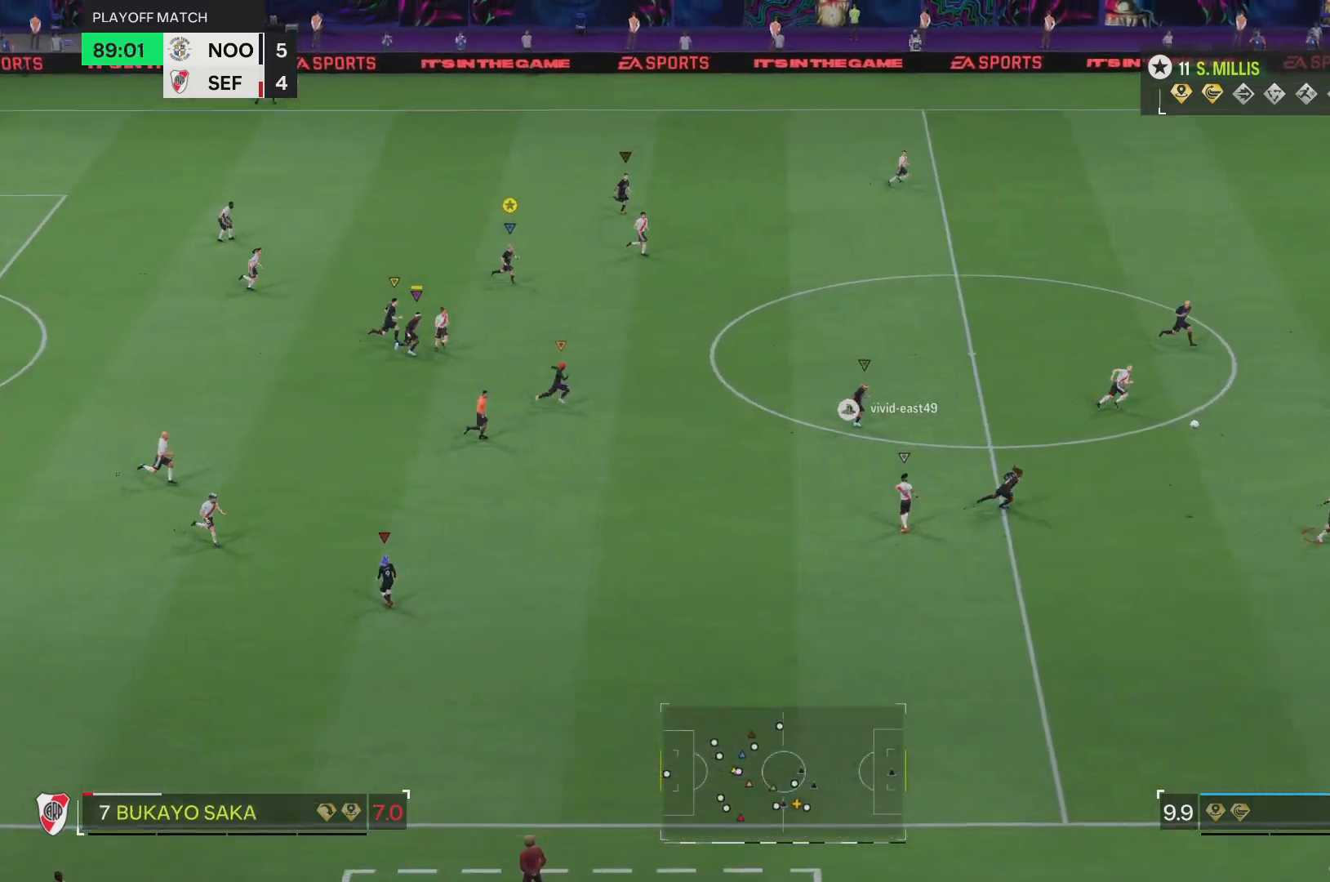
{"buttons": [], "left_stick": "down-right", "right_stick": "center", "events": []}
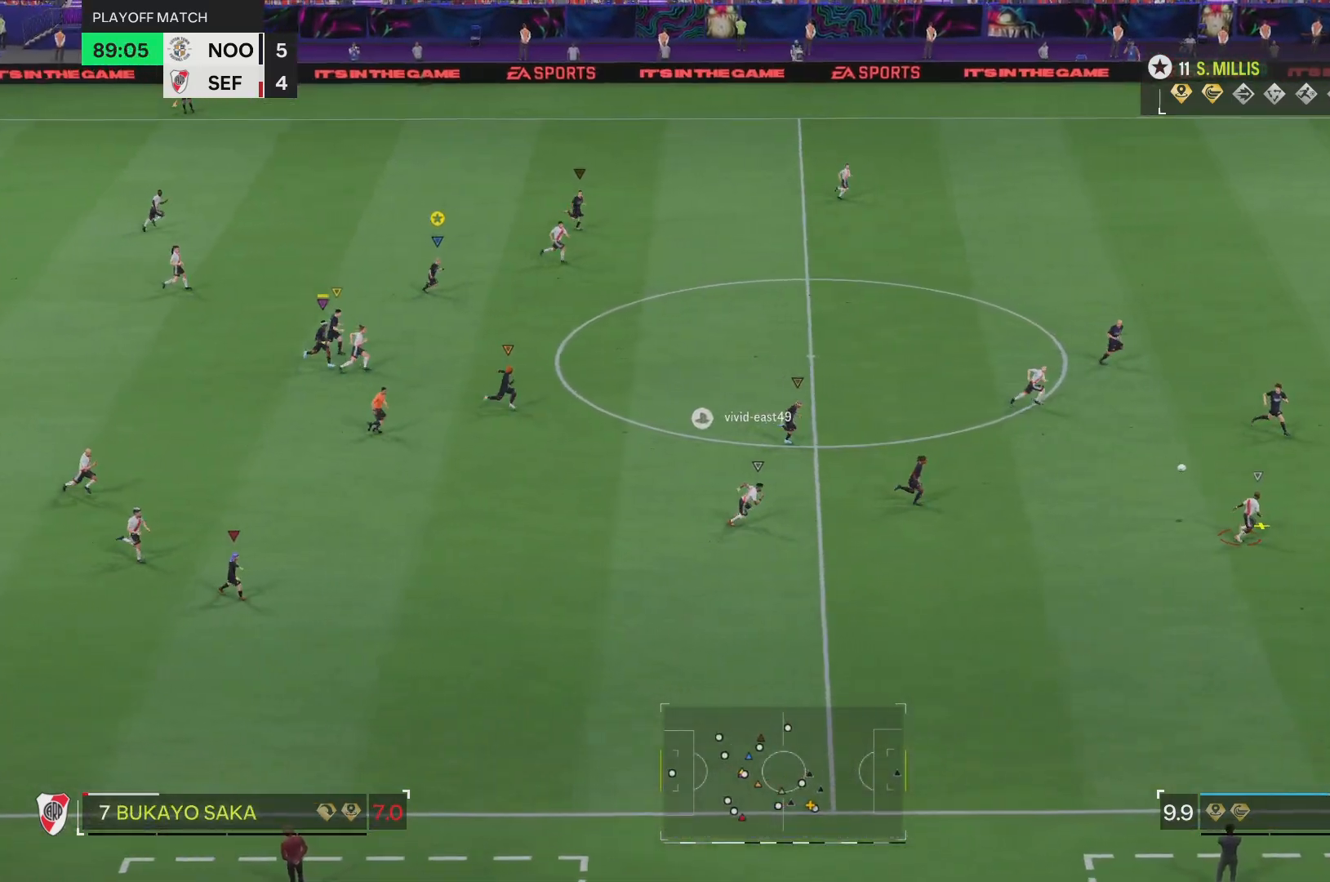
{"buttons": [], "left_stick": "right", "right_stick": "center", "events": [[250, "left_stick", "right"]]}
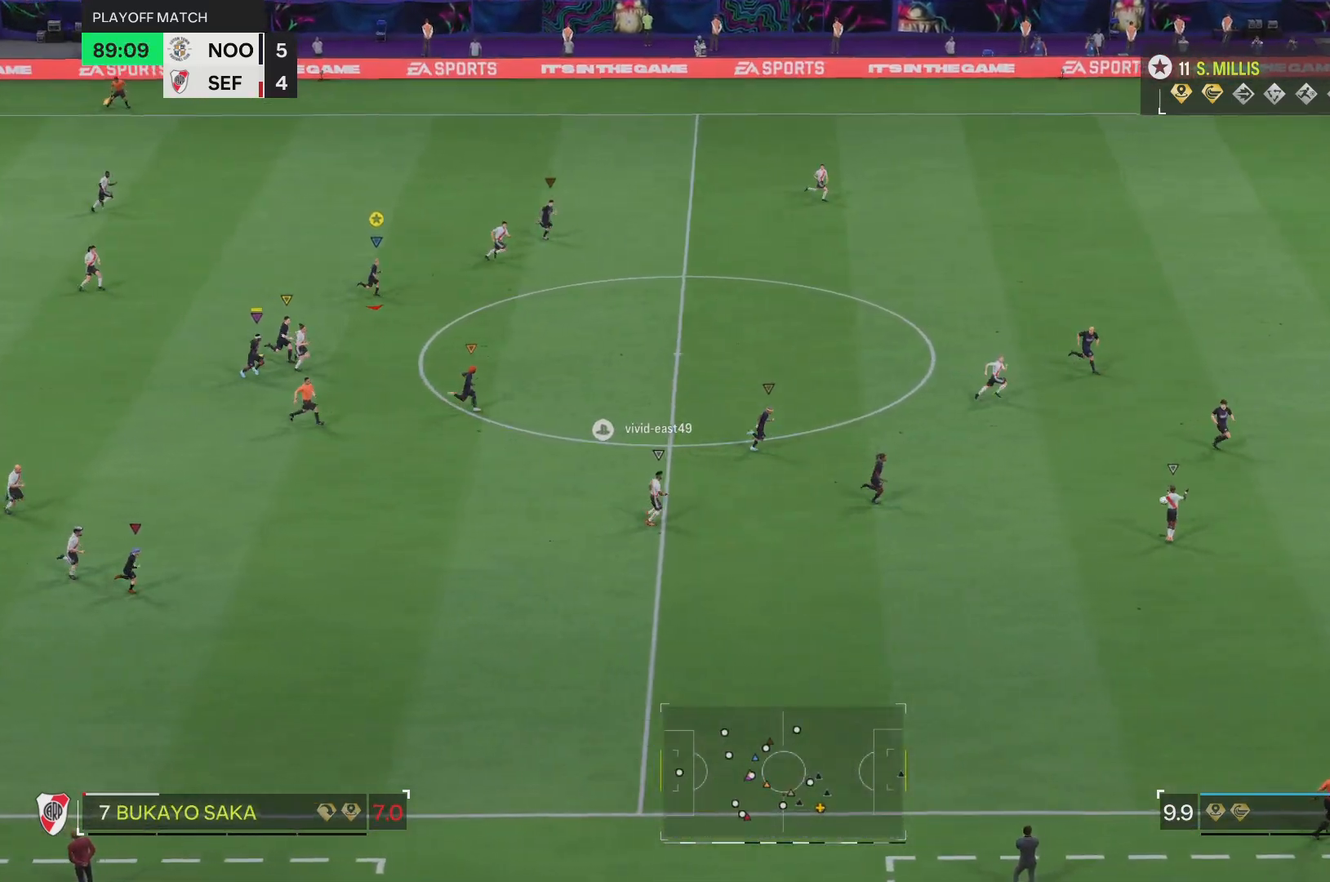
{"buttons": [], "left_stick": "right", "right_stick": "center", "events": []}
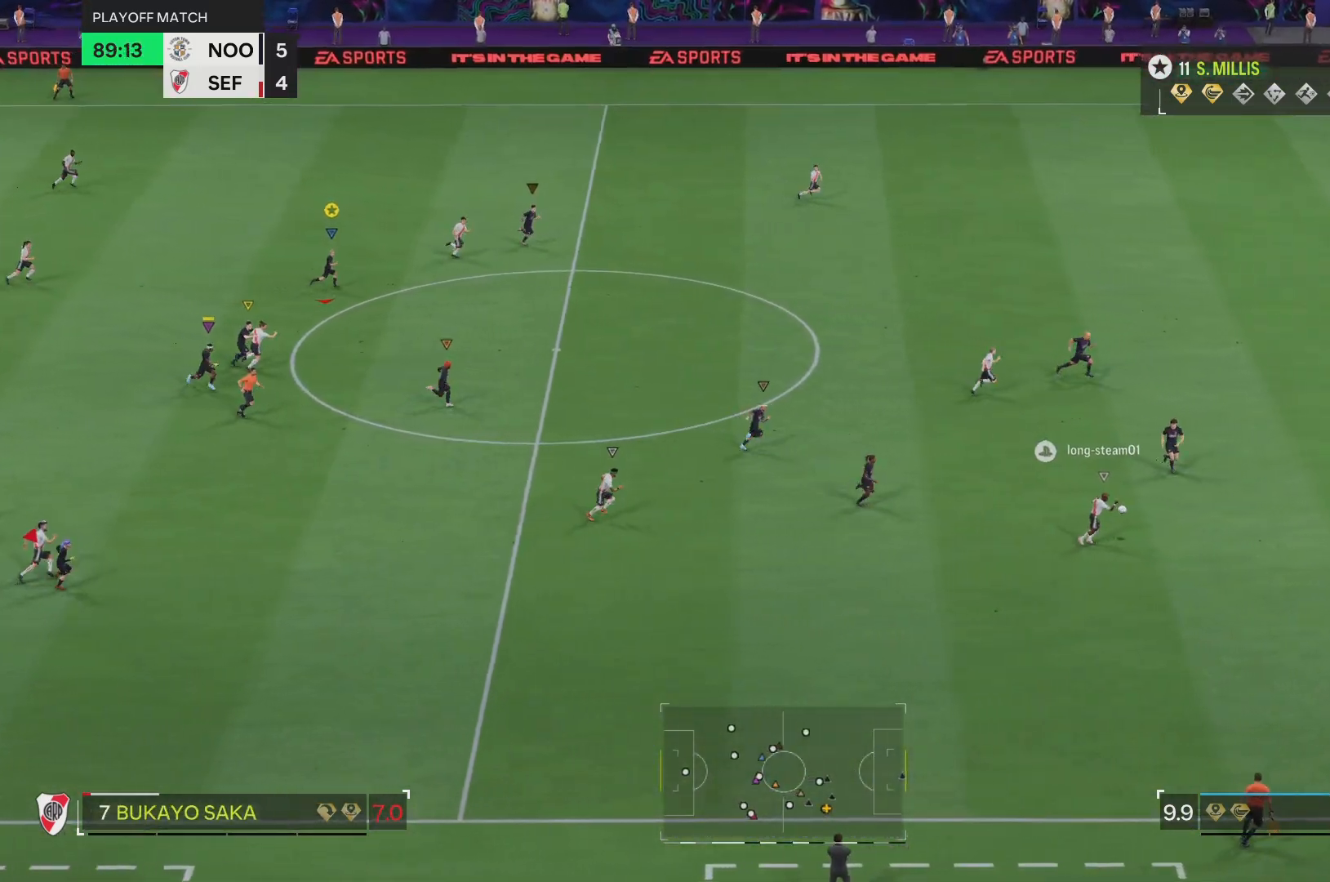
{"buttons": [], "left_stick": "right", "right_stick": "center", "events": []}
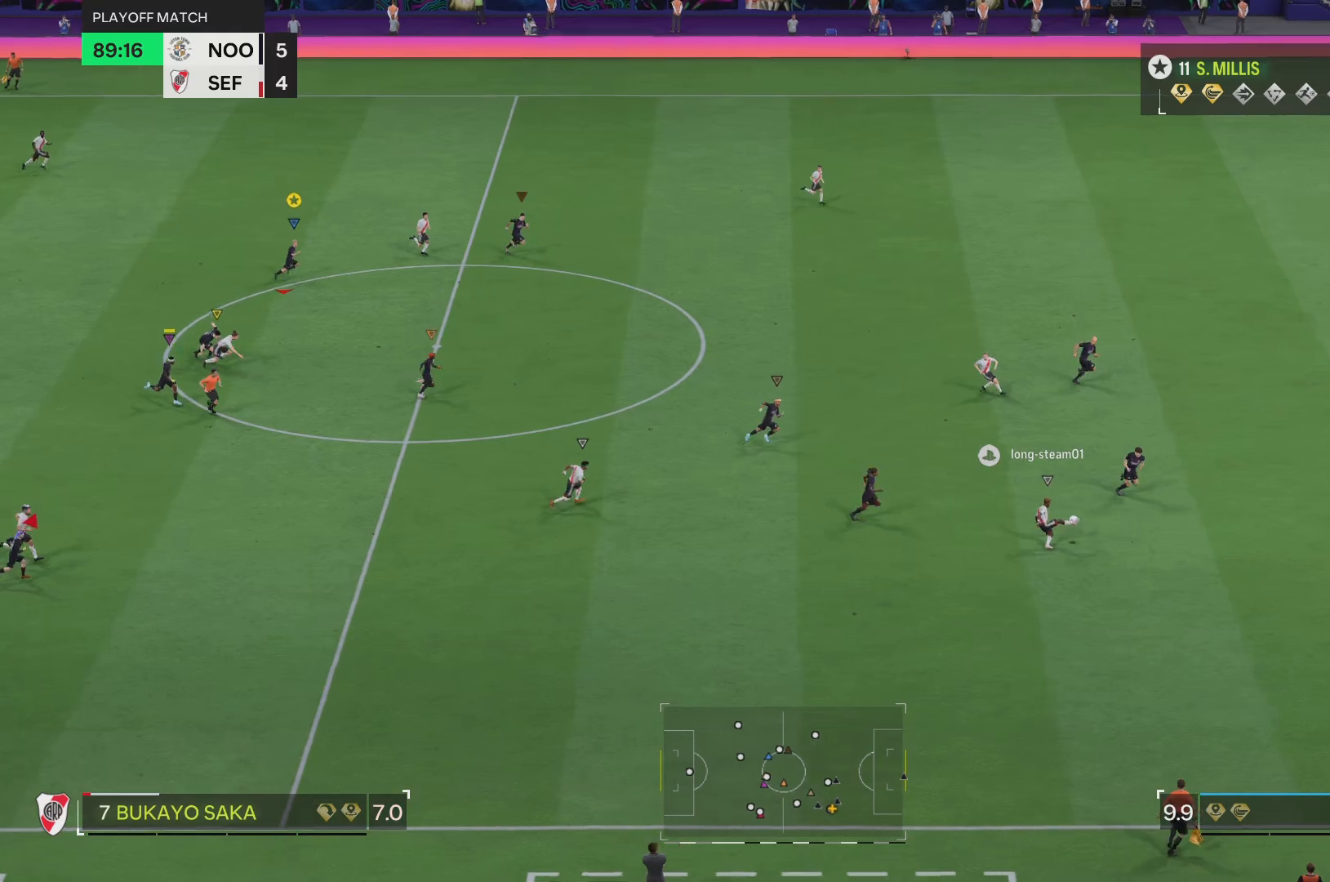
{"buttons": [], "left_stick": "up-right", "right_stick": "center", "events": [[284, "left_stick", "up-right"]]}
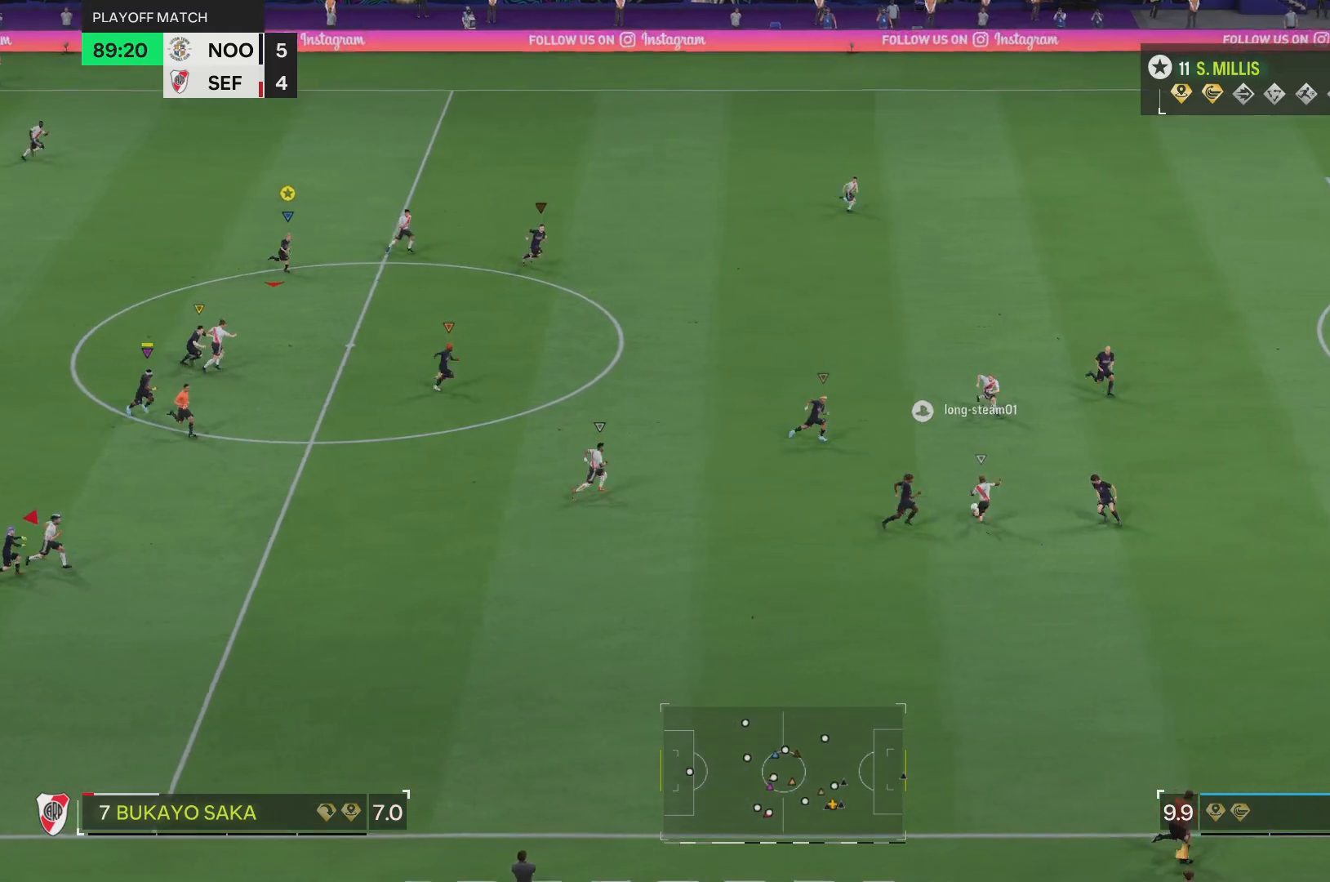
{"buttons": [], "left_stick": "up-right", "right_stick": "center", "events": []}
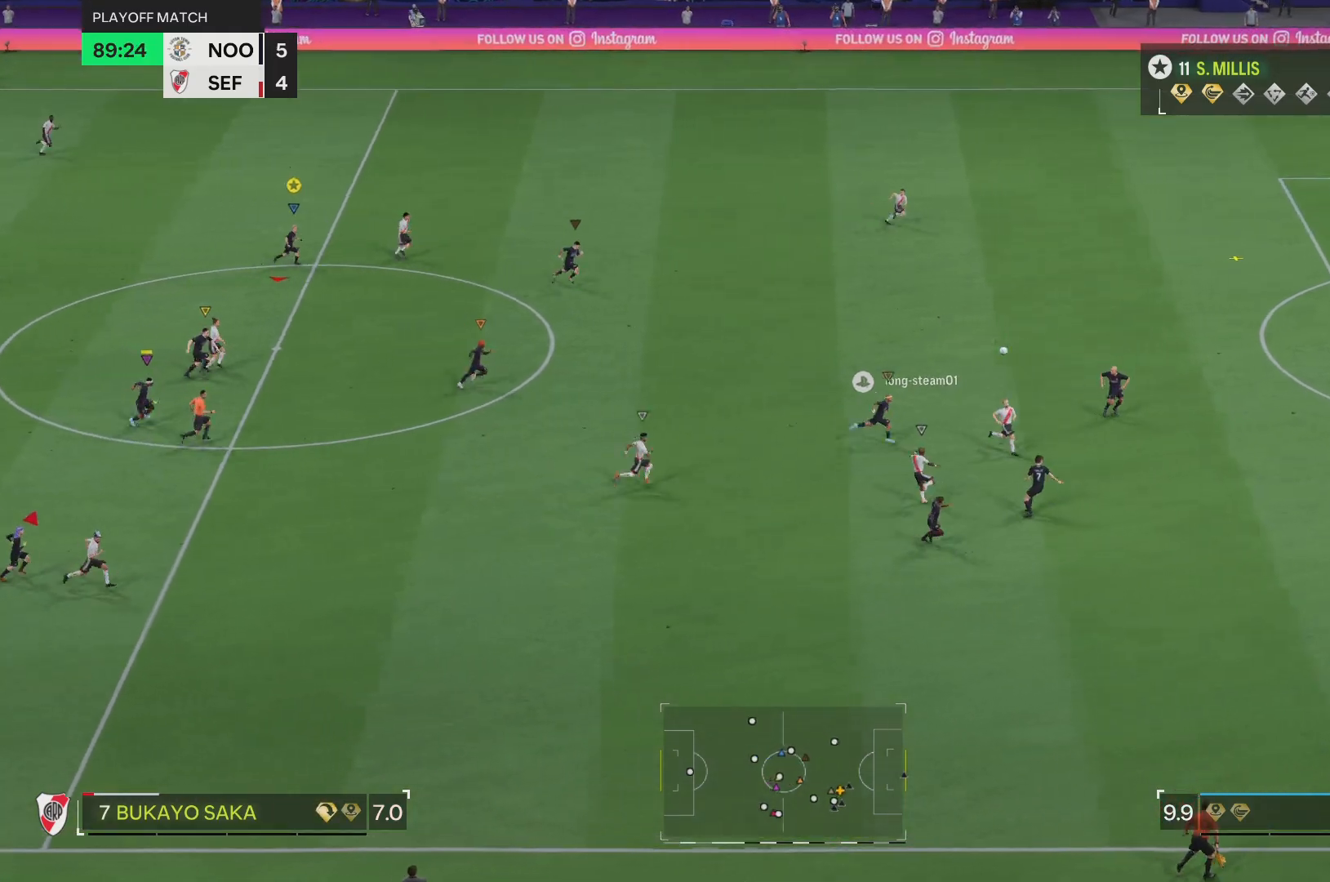
{"buttons": [], "left_stick": "up-right", "right_stick": "center", "events": []}
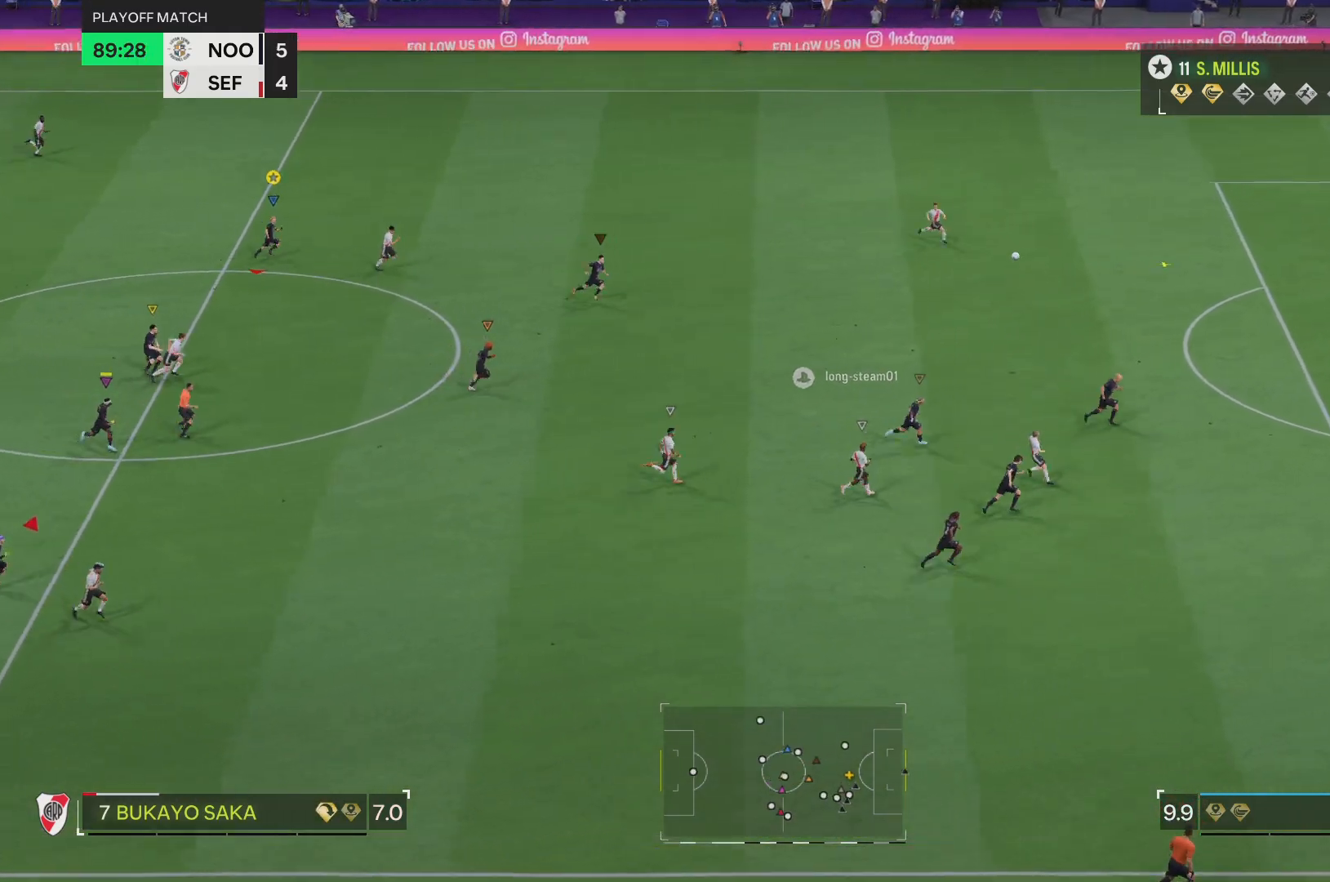
{"buttons": [], "left_stick": "up-right", "right_stick": "center", "events": []}
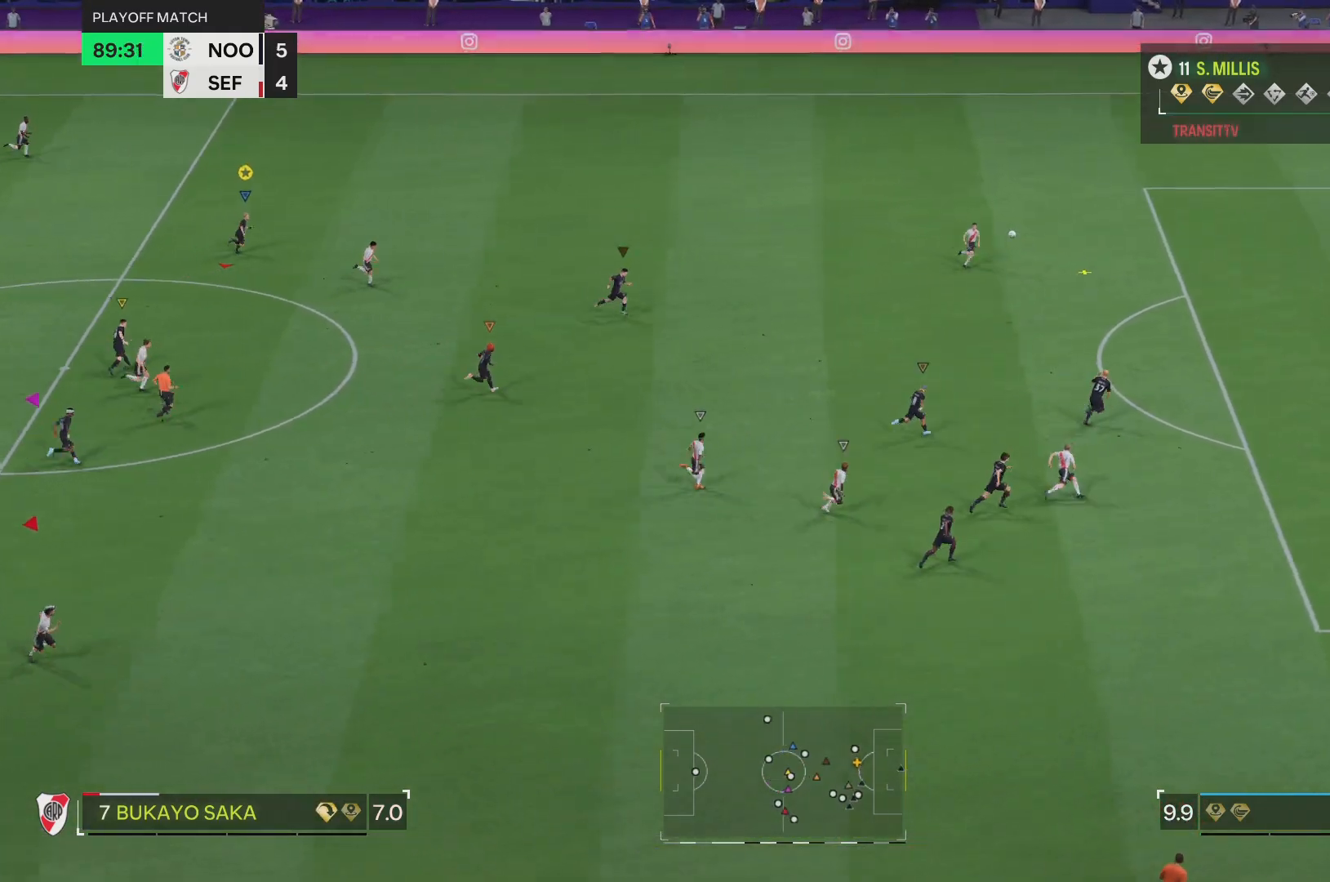
{"buttons": [], "left_stick": "up-right", "right_stick": "center", "events": []}
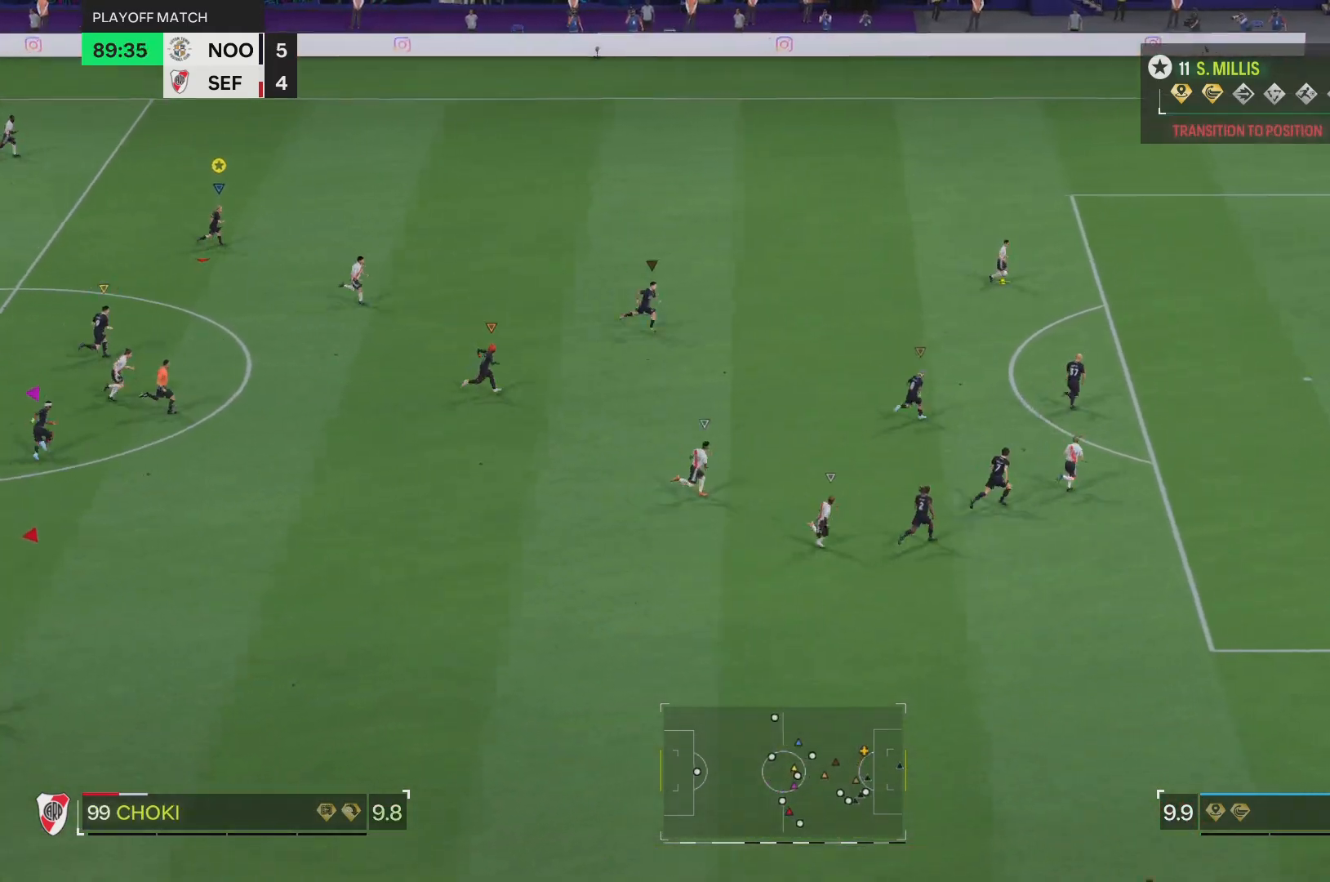
{"buttons": [], "left_stick": "up-right", "right_stick": "center", "events": []}
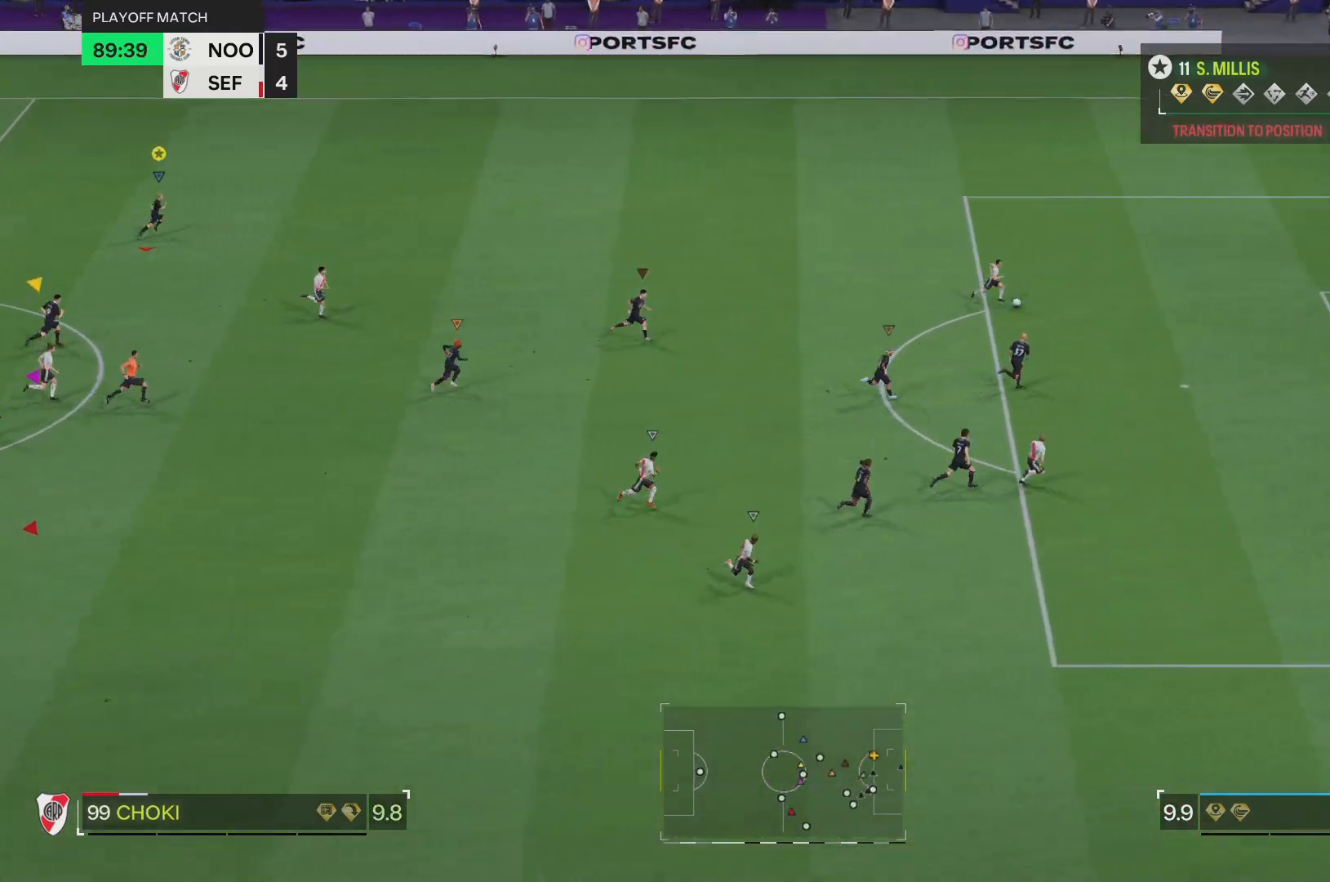
{"buttons": [], "left_stick": "up-right", "right_stick": "center", "events": [[234, "right_stick", "down"], [334, "right_stick", "center"]]}
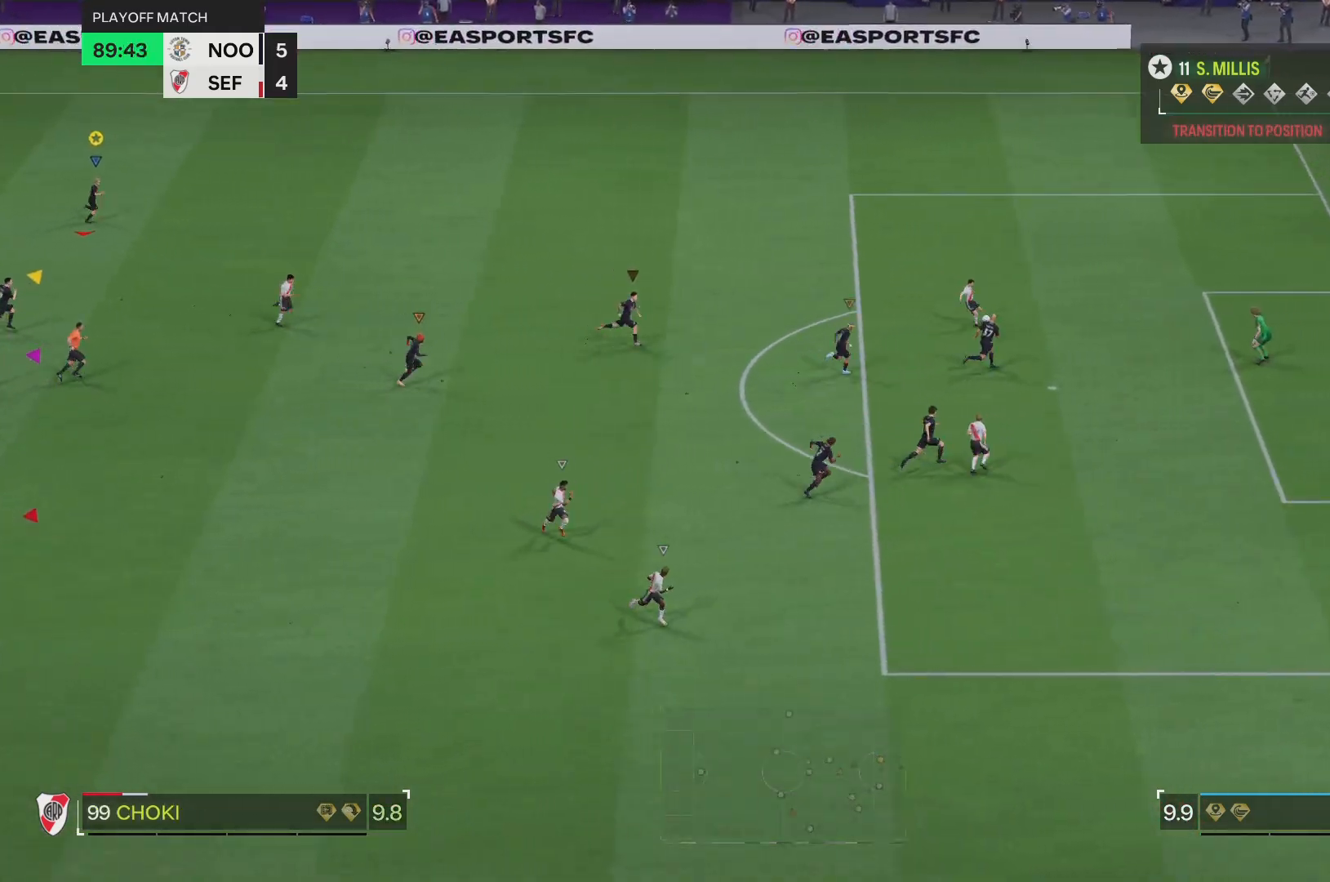
{"buttons": [], "left_stick": "down-right", "right_stick": "down"}
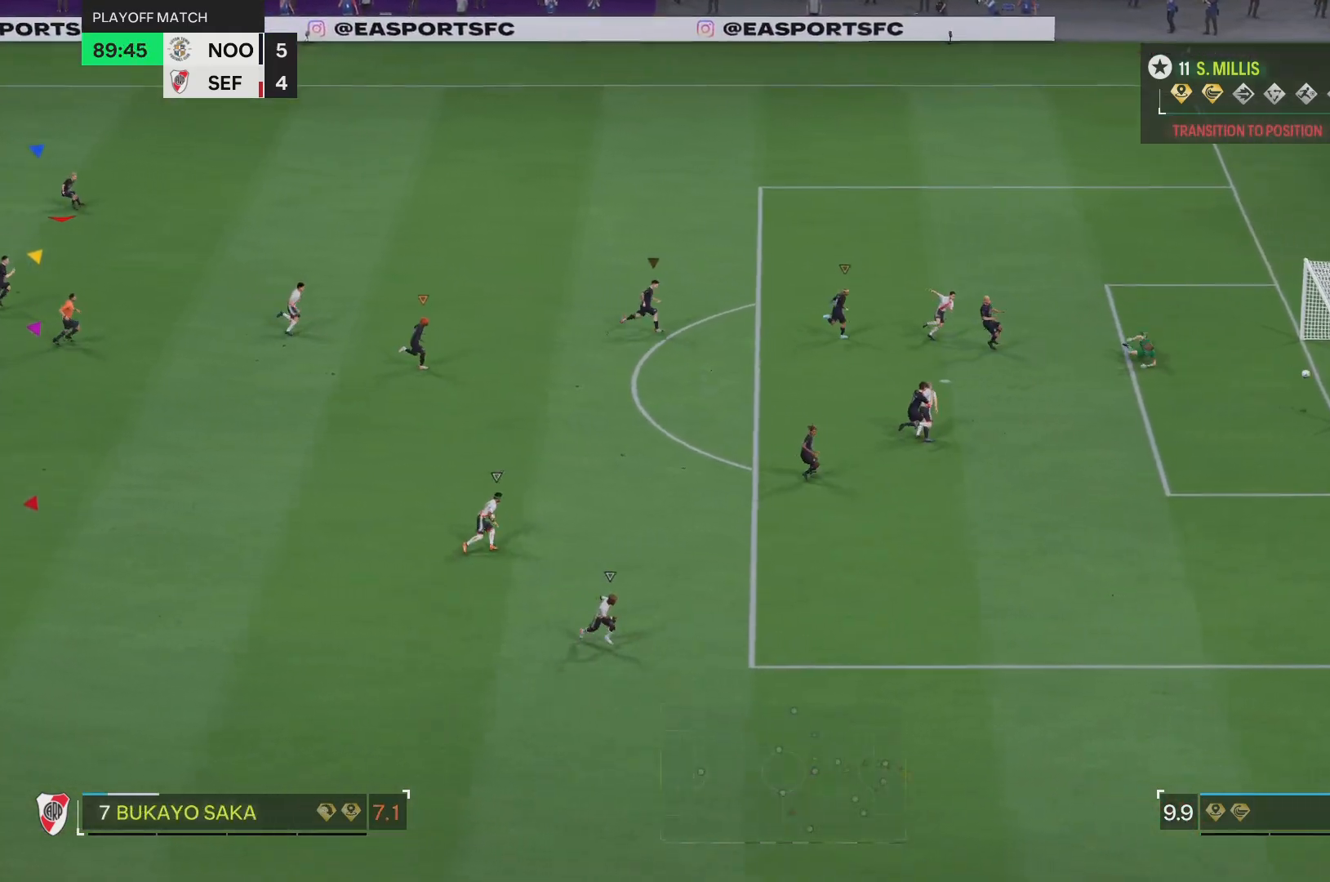
{"buttons": [], "left_stick": "center", "right_stick": "center"}
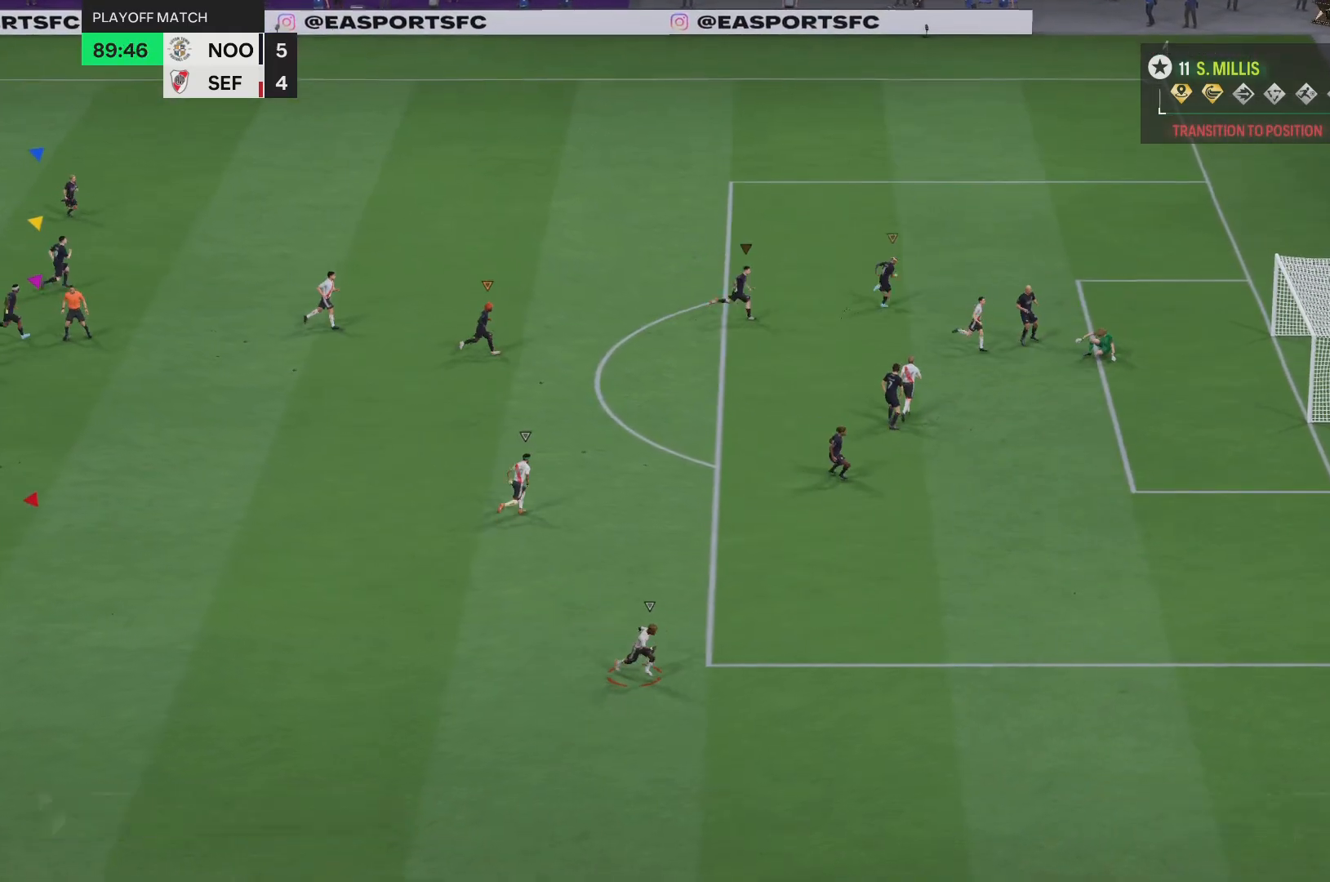
{"buttons": [], "left_stick": "center", "right_stick": "center", "events": []}